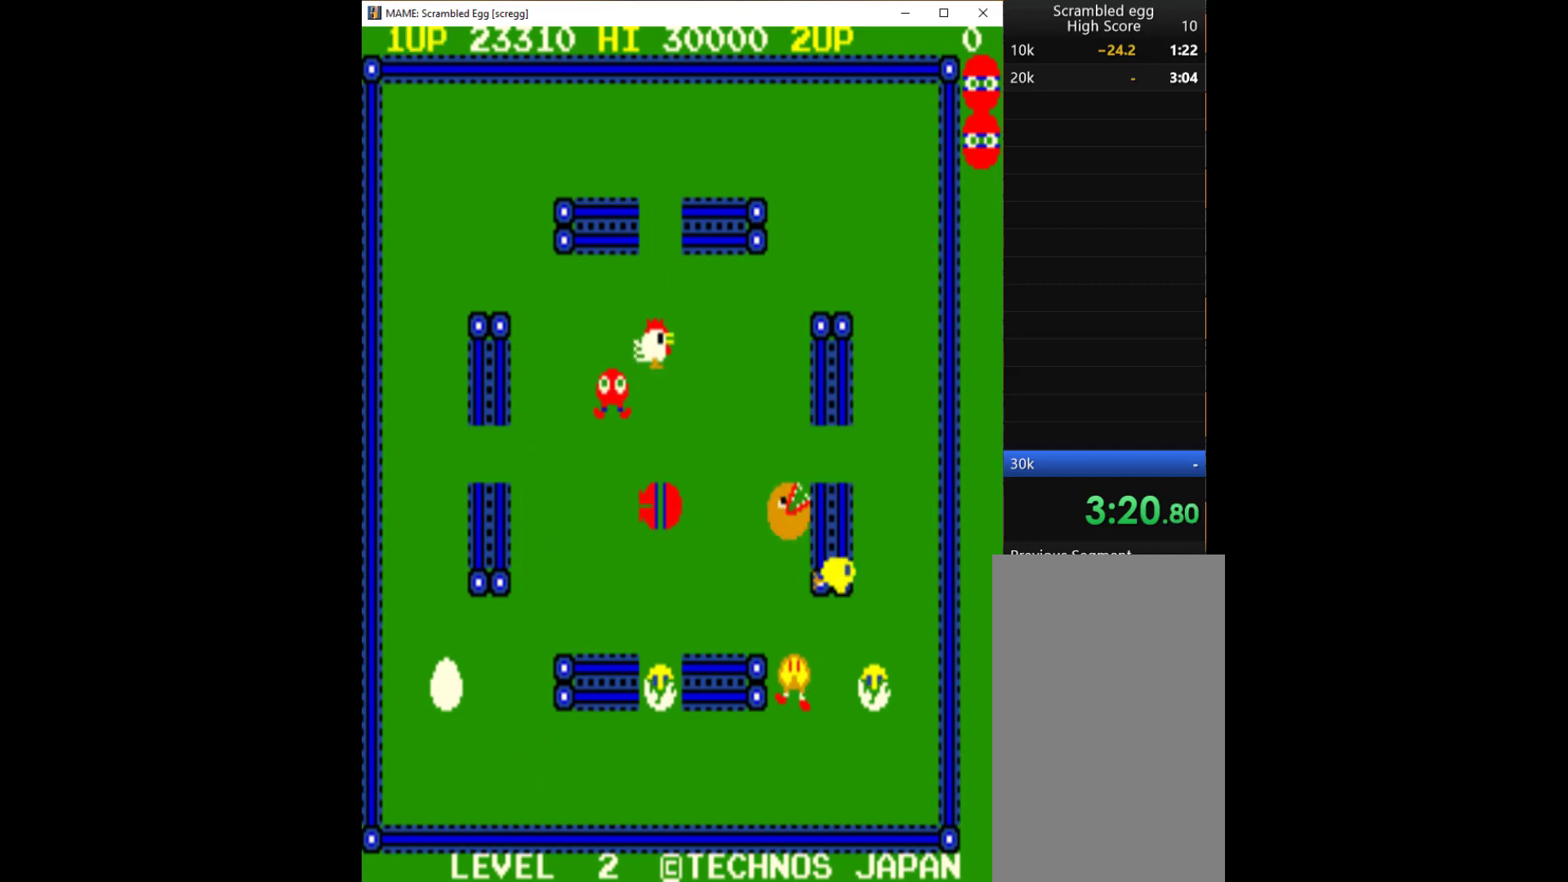
Gameplay with keyboard; each line is a JSON object with the keys held at the frame after it. "events" lists presses ("down") and releases ("up") of "1", "2", "3", "4", "a", "alt", "c", "ctrl", "d", "down", "e", "left", "q", "r", "right", "s", "shift", "space", "tab", "up", "w", "x" and "z" between this image and that frame as [ms after this image, input, new state], when the widget could be followed in between. No other keys are recorded. Mouse input is not recorded.
{"keys": ["left"], "events": [[33, "left", "down"]]}
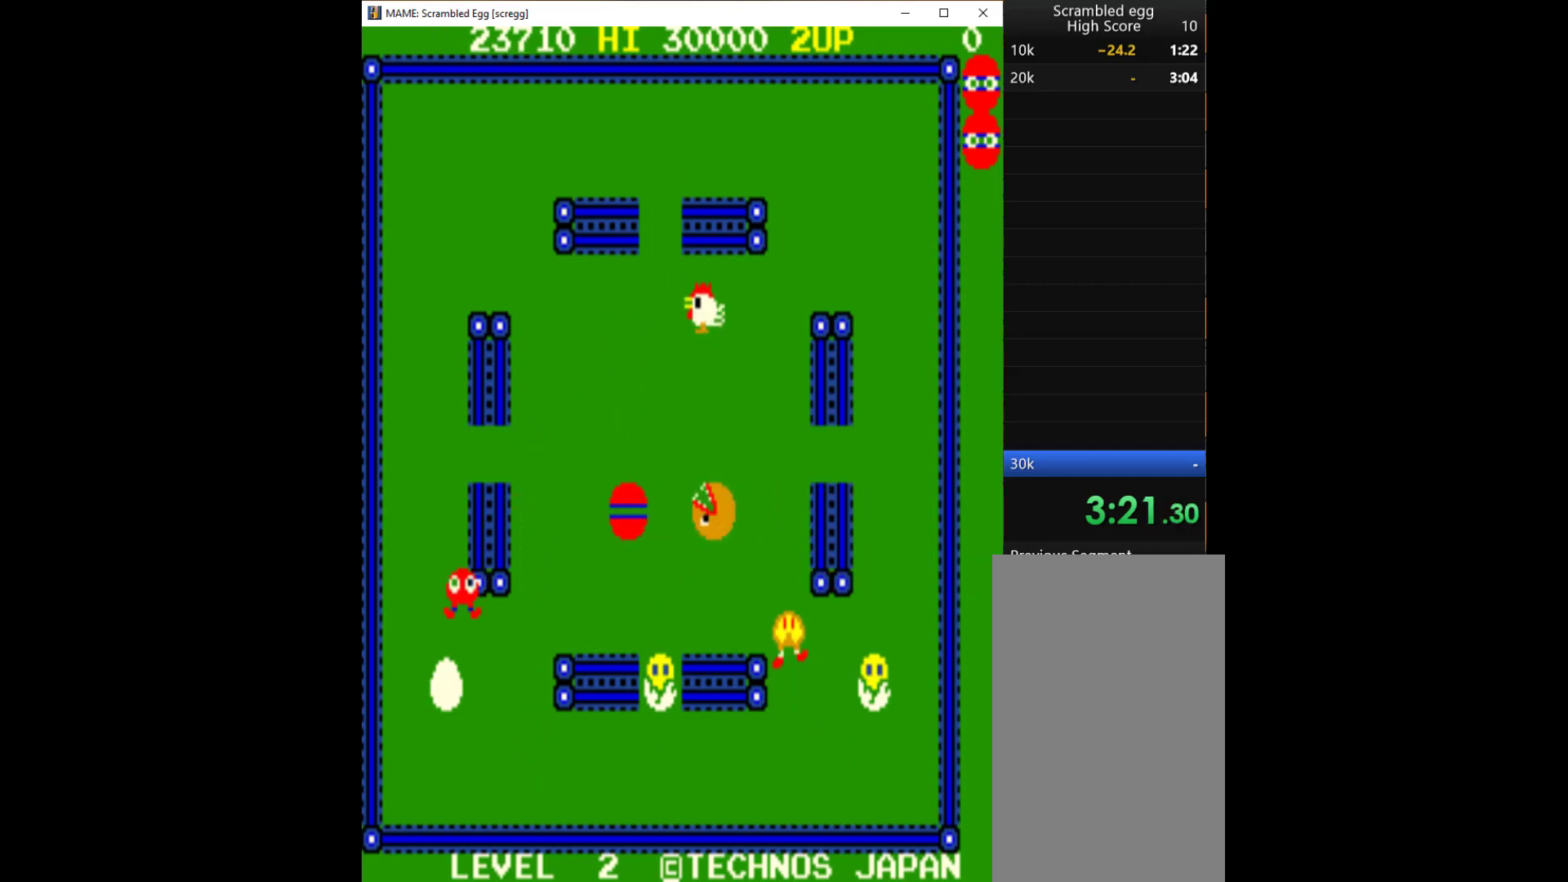
{"keys": ["down"], "events": [[300, "down", "down"], [367, "left", "up"]]}
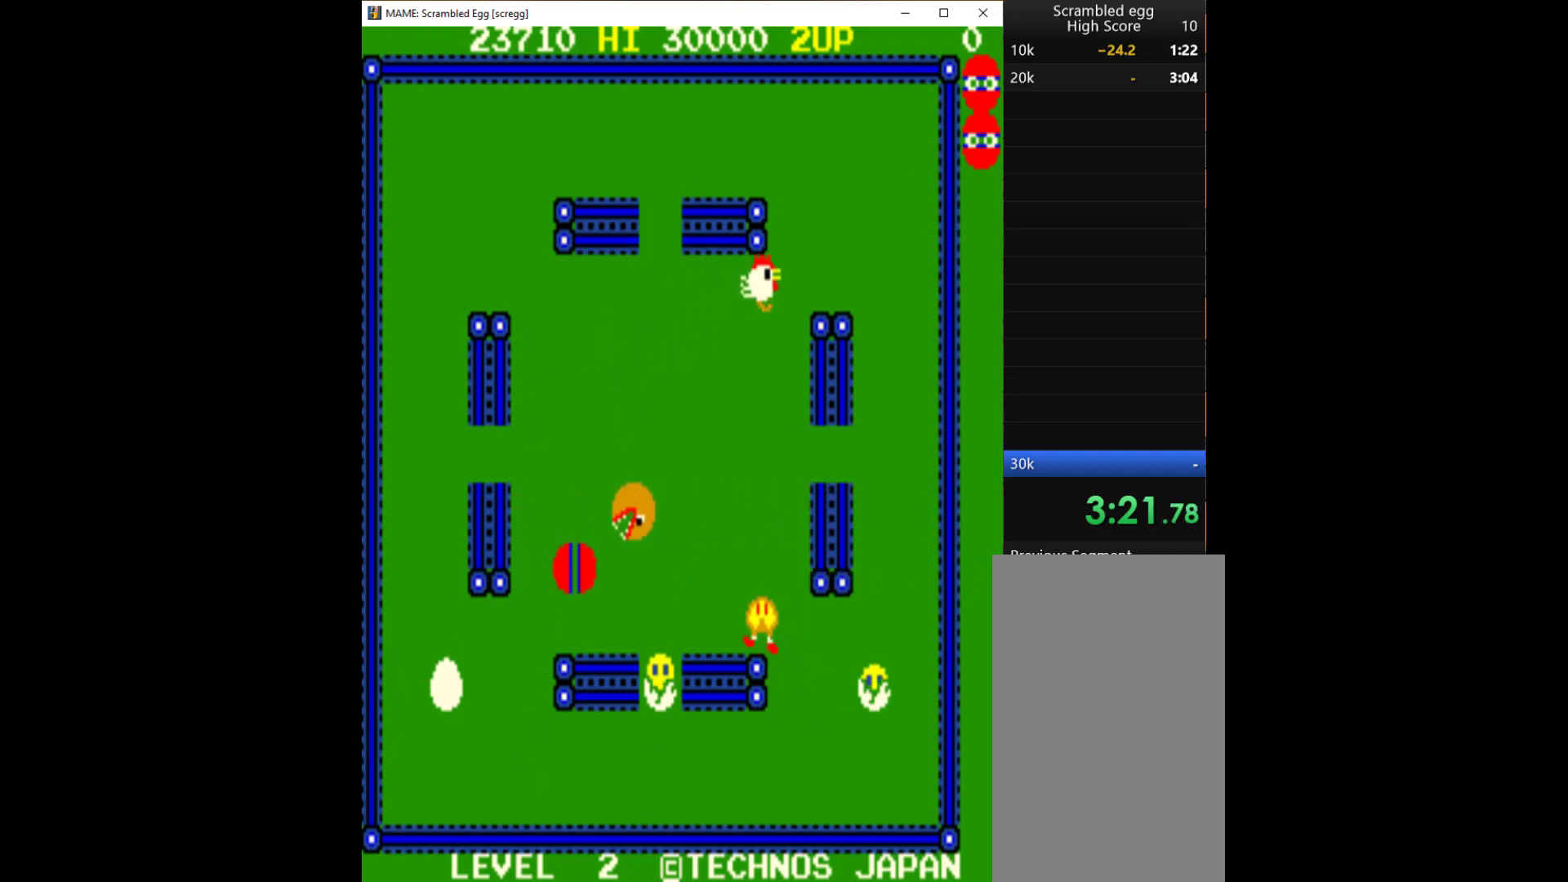
{"keys": ["left"], "events": [[300, "left", "down"], [400, "down", "up"]]}
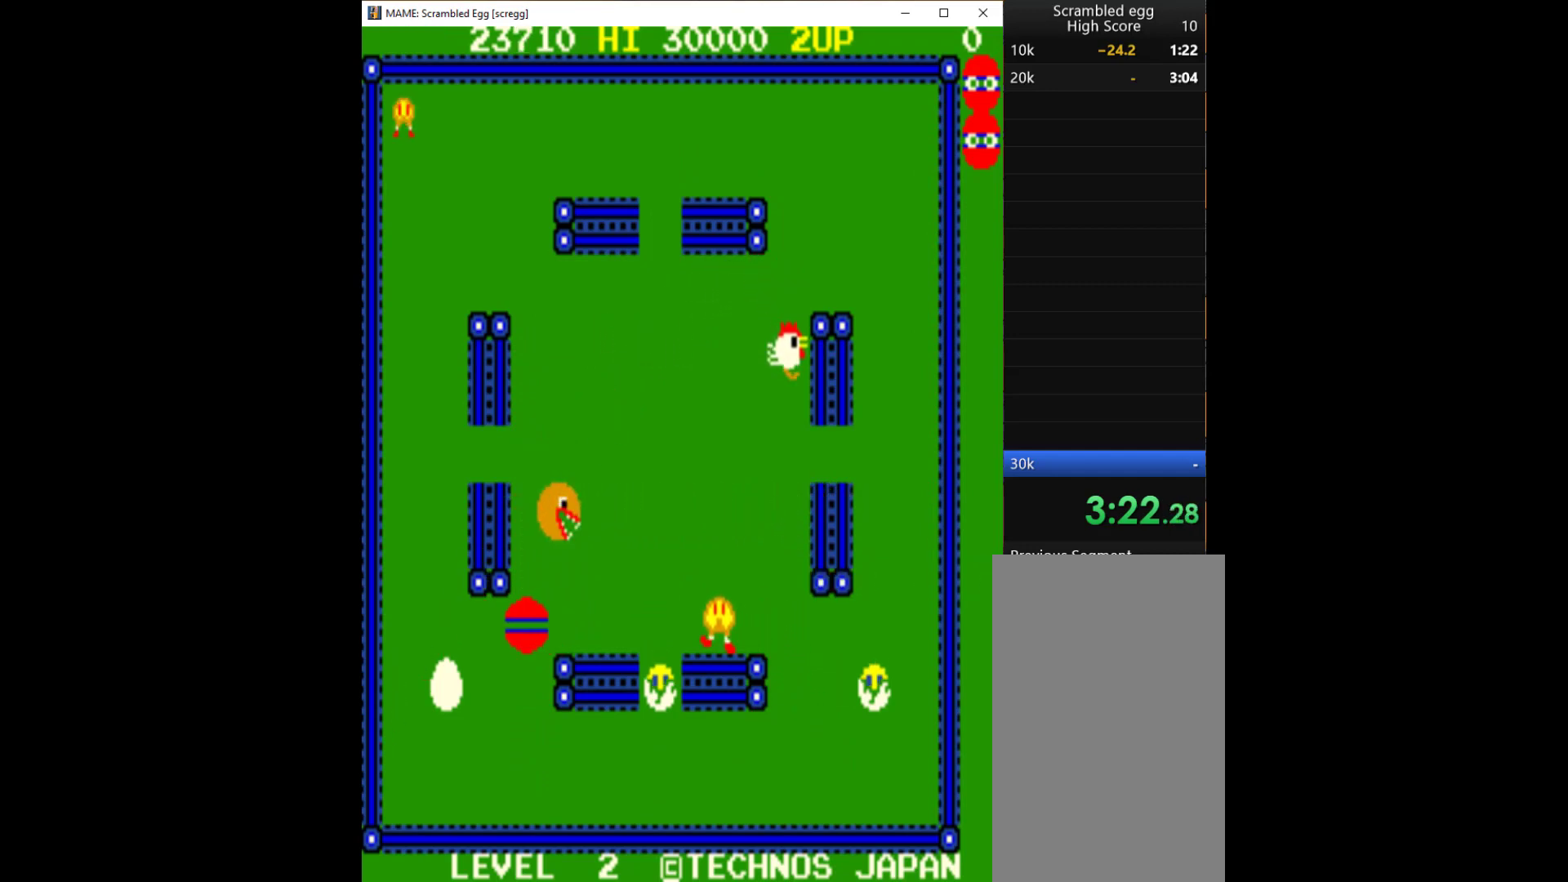
{"keys": ["down"], "events": [[133, "down", "down"], [200, "left", "up"]]}
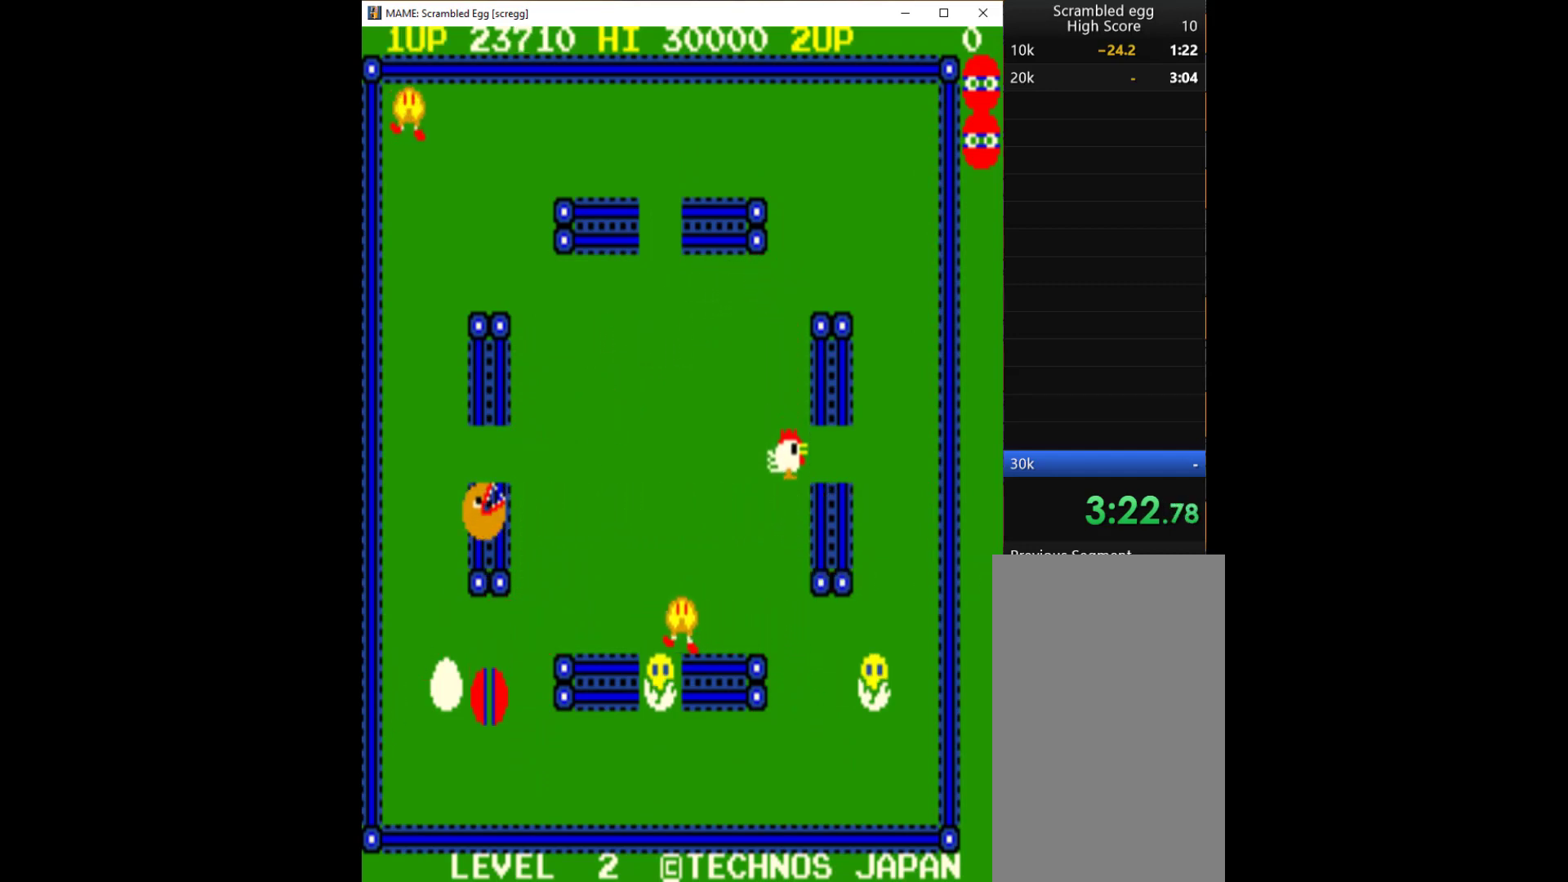
{"keys": ["right"], "events": [[133, "right", "down"], [233, "down", "up"]]}
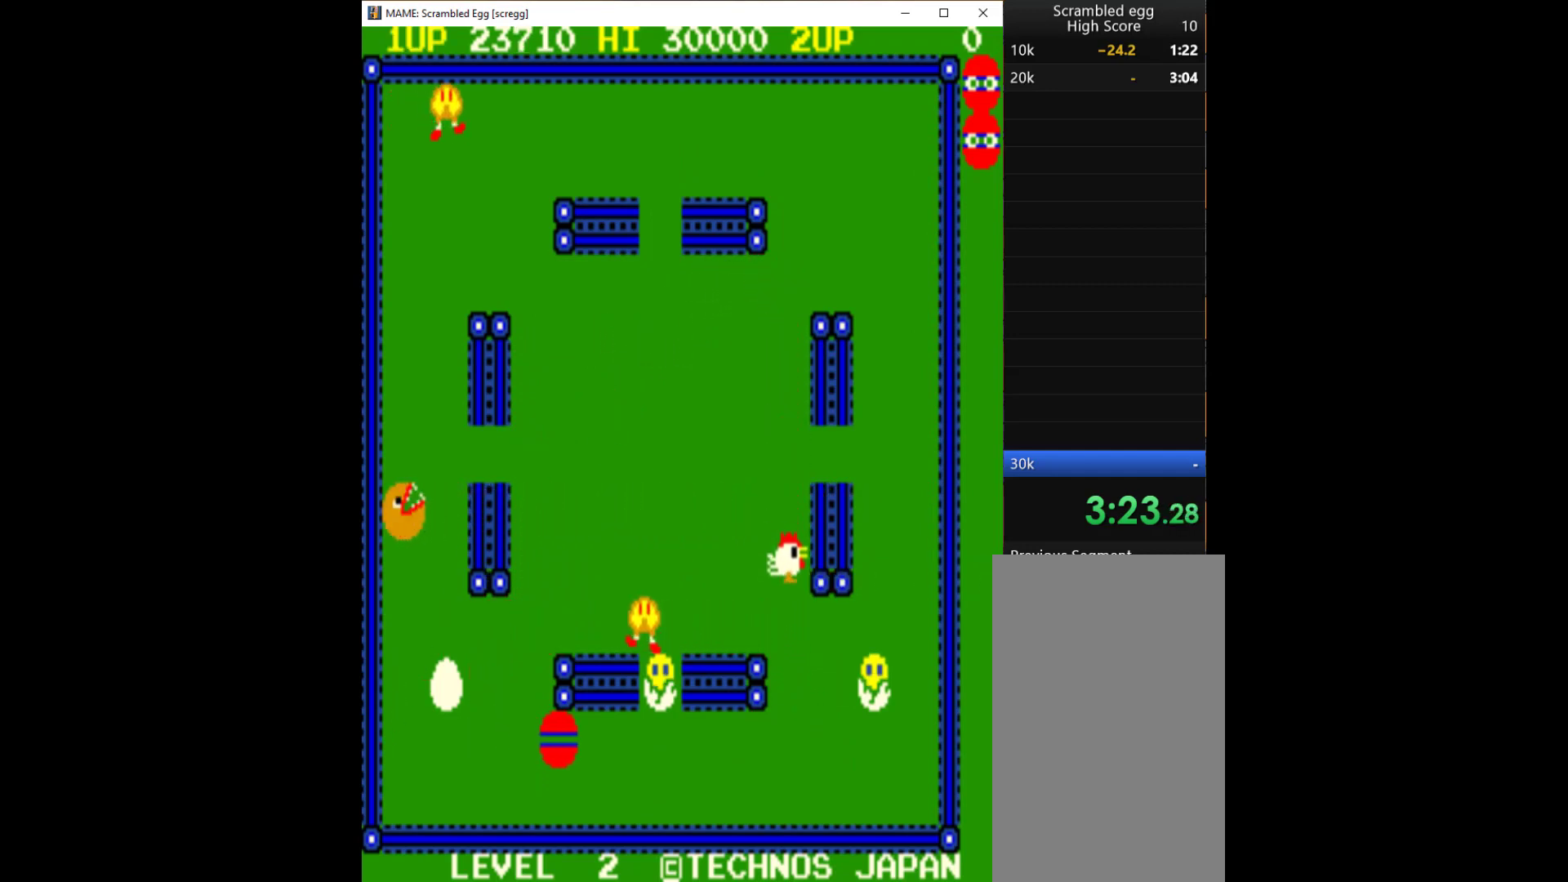
{"keys": ["up"], "events": [[433, "up", "down"], [467, "right", "up"]]}
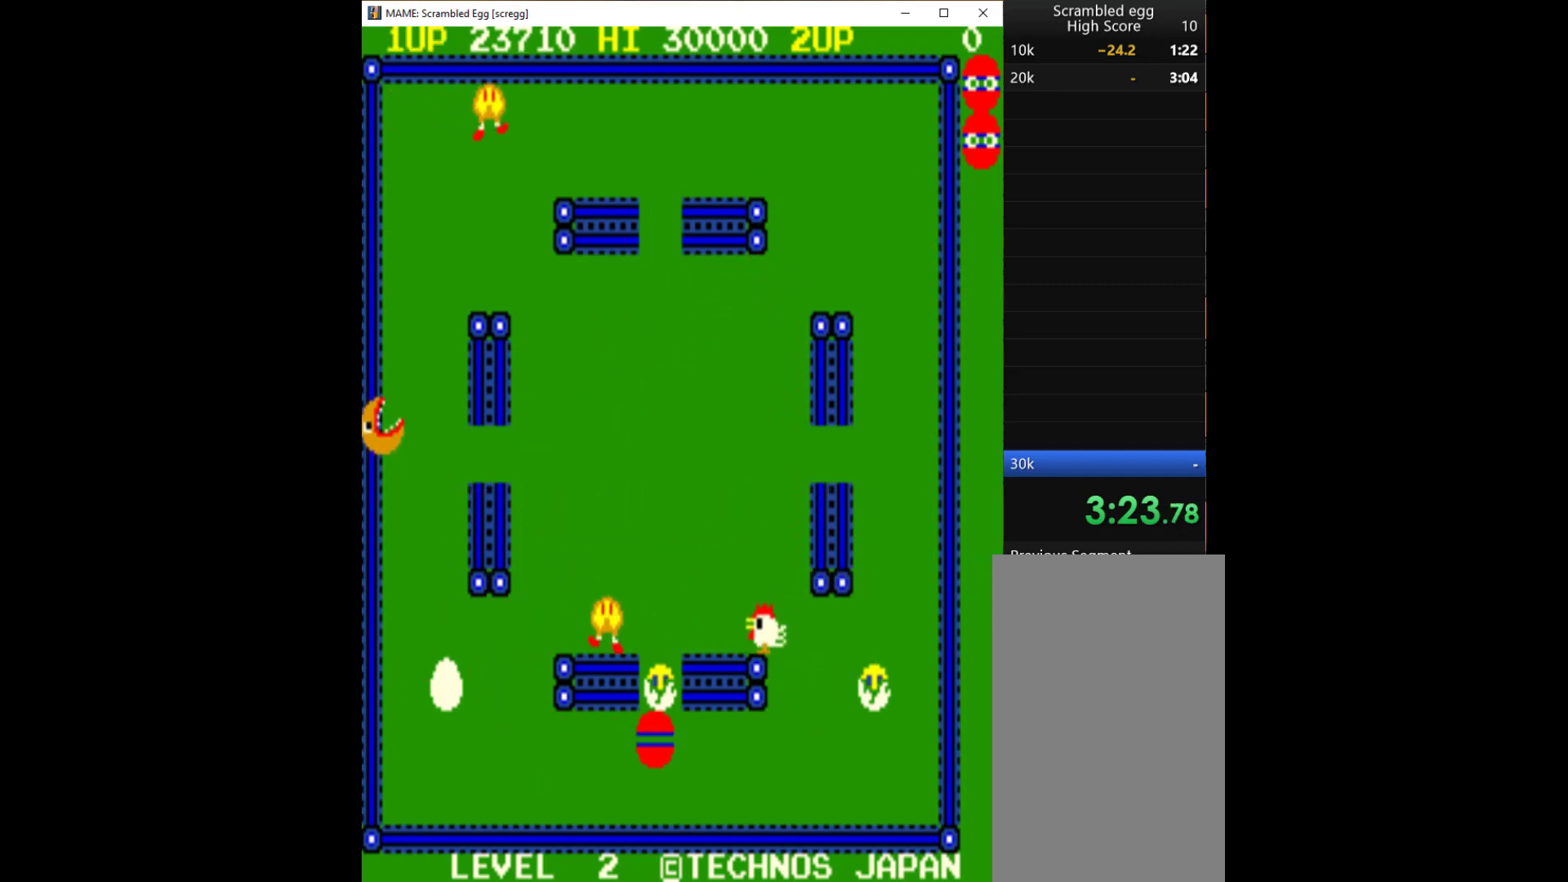
{"keys": [], "events": [[133, "q", "down"], [200, "q", "up"], [233, "q", "down"], [233, "up", "up"], [367, "q", "up"], [400, "q", "down"], [500, "q", "up"]]}
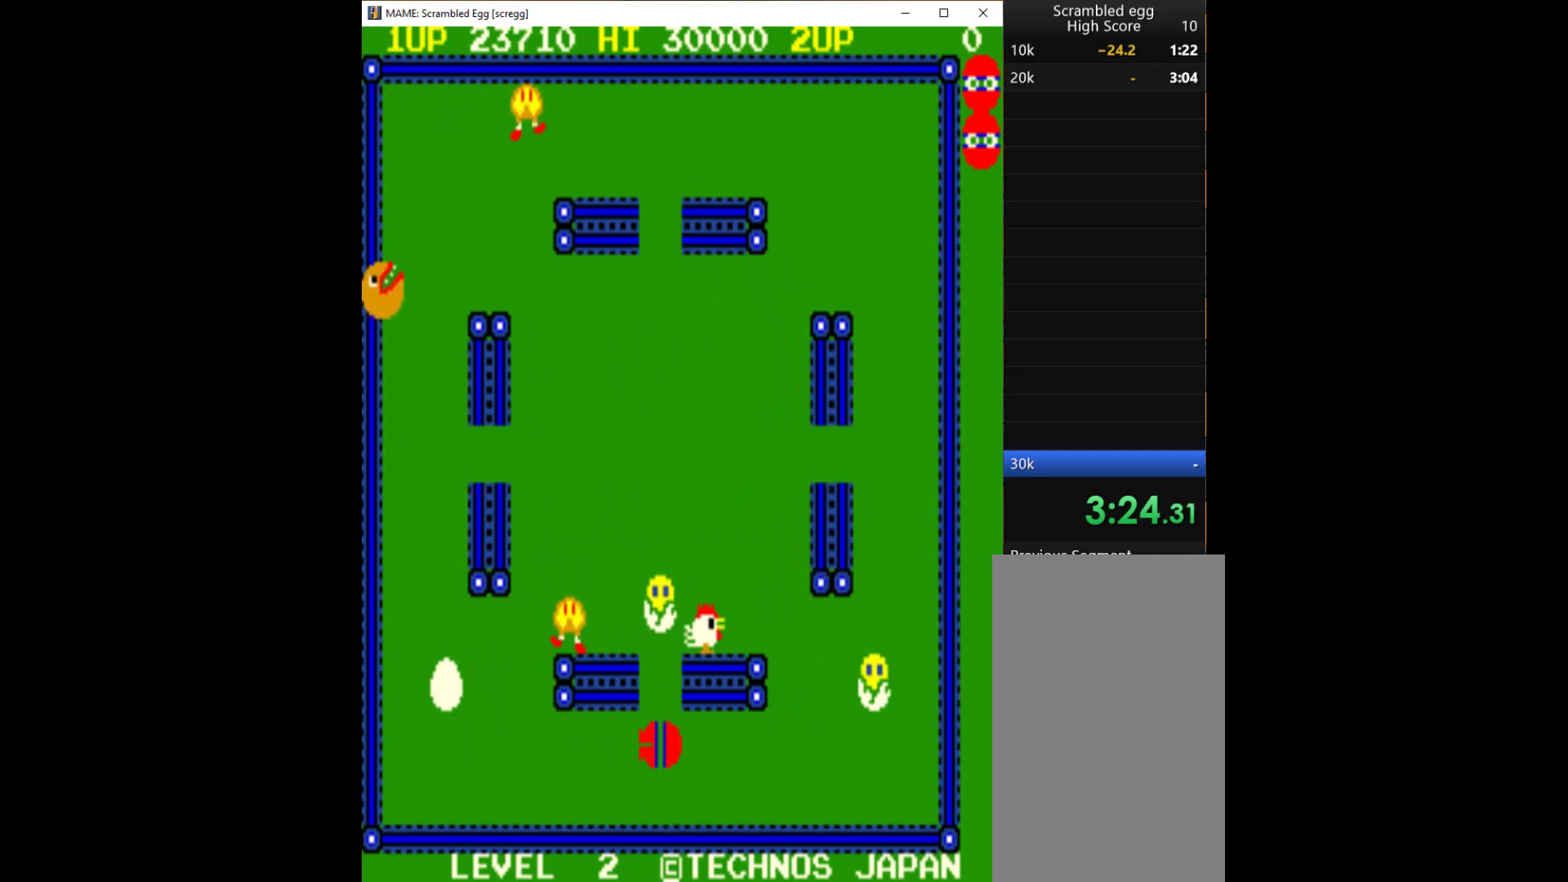
{"keys": [], "events": [[67, "q", "down"], [133, "q", "up"]]}
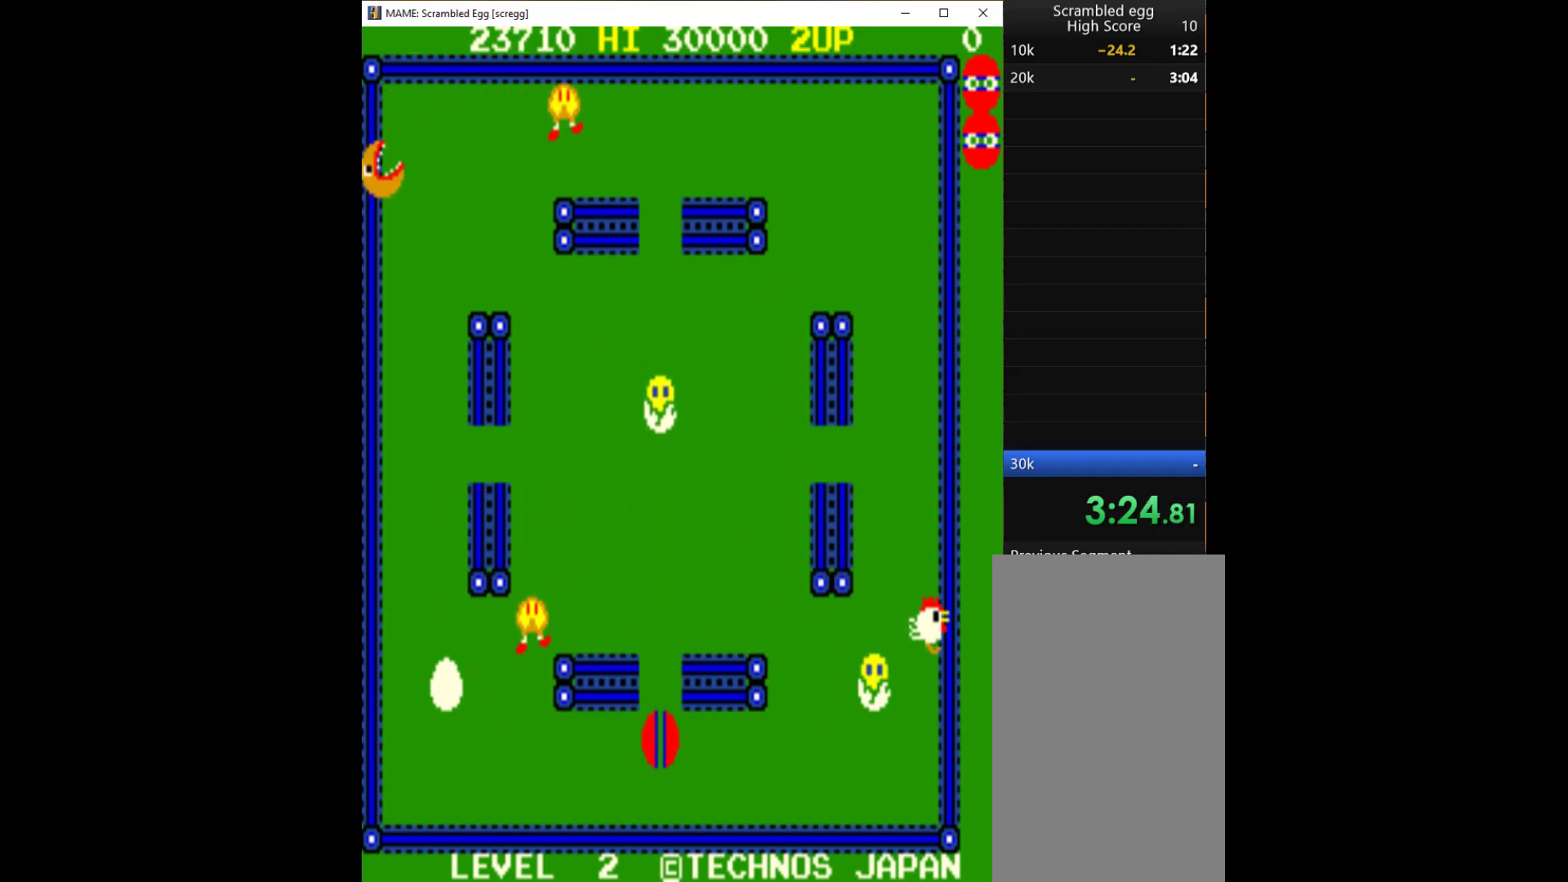
{"keys": ["right"], "events": [[33, "right", "down"]]}
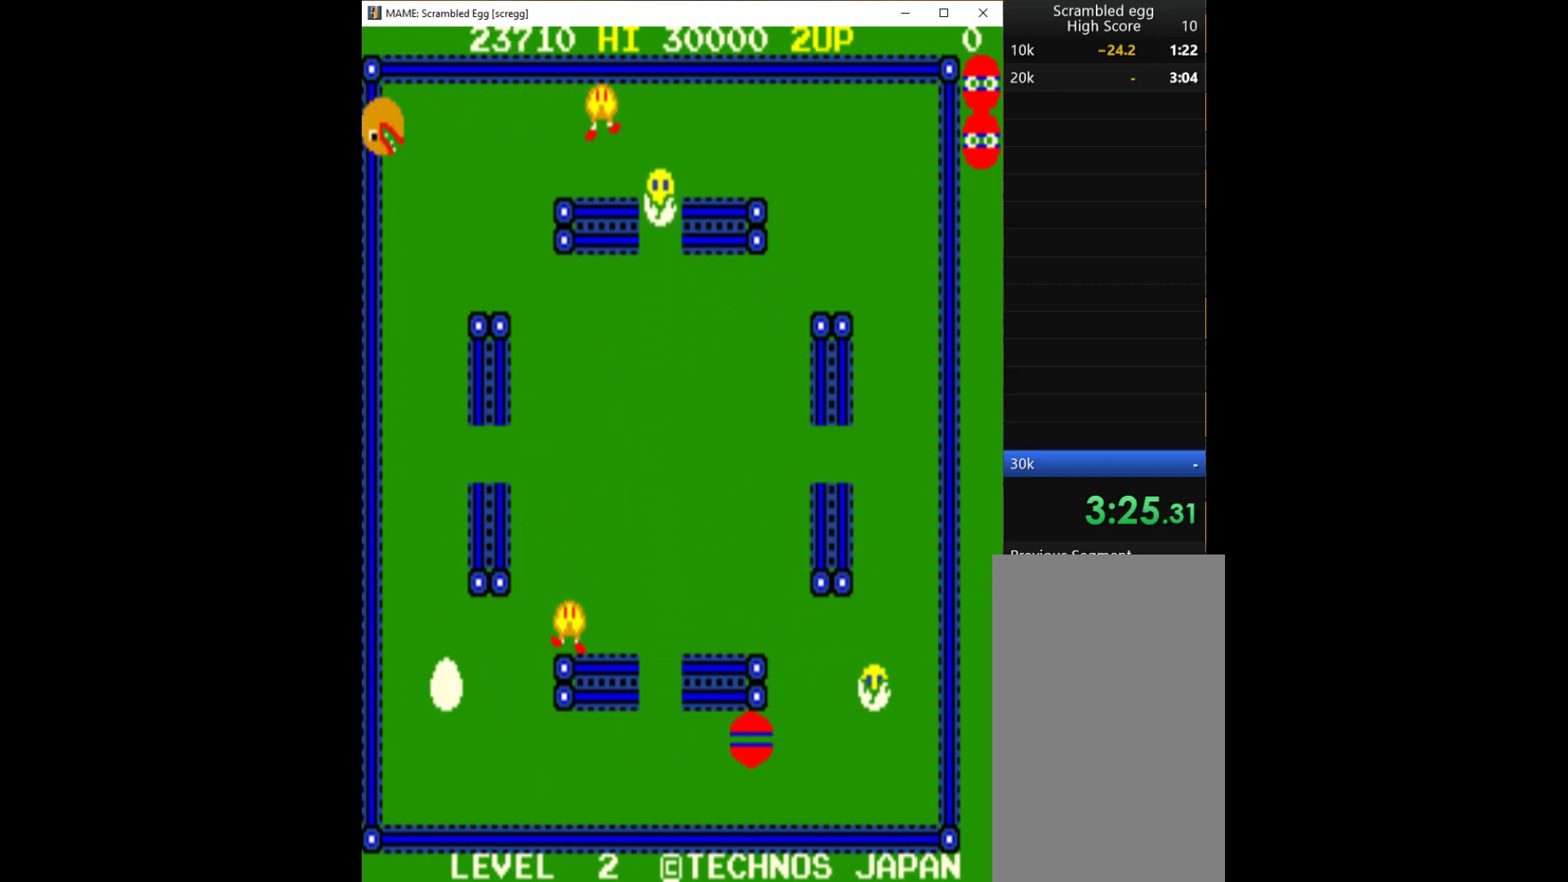
{"keys": ["right"], "events": []}
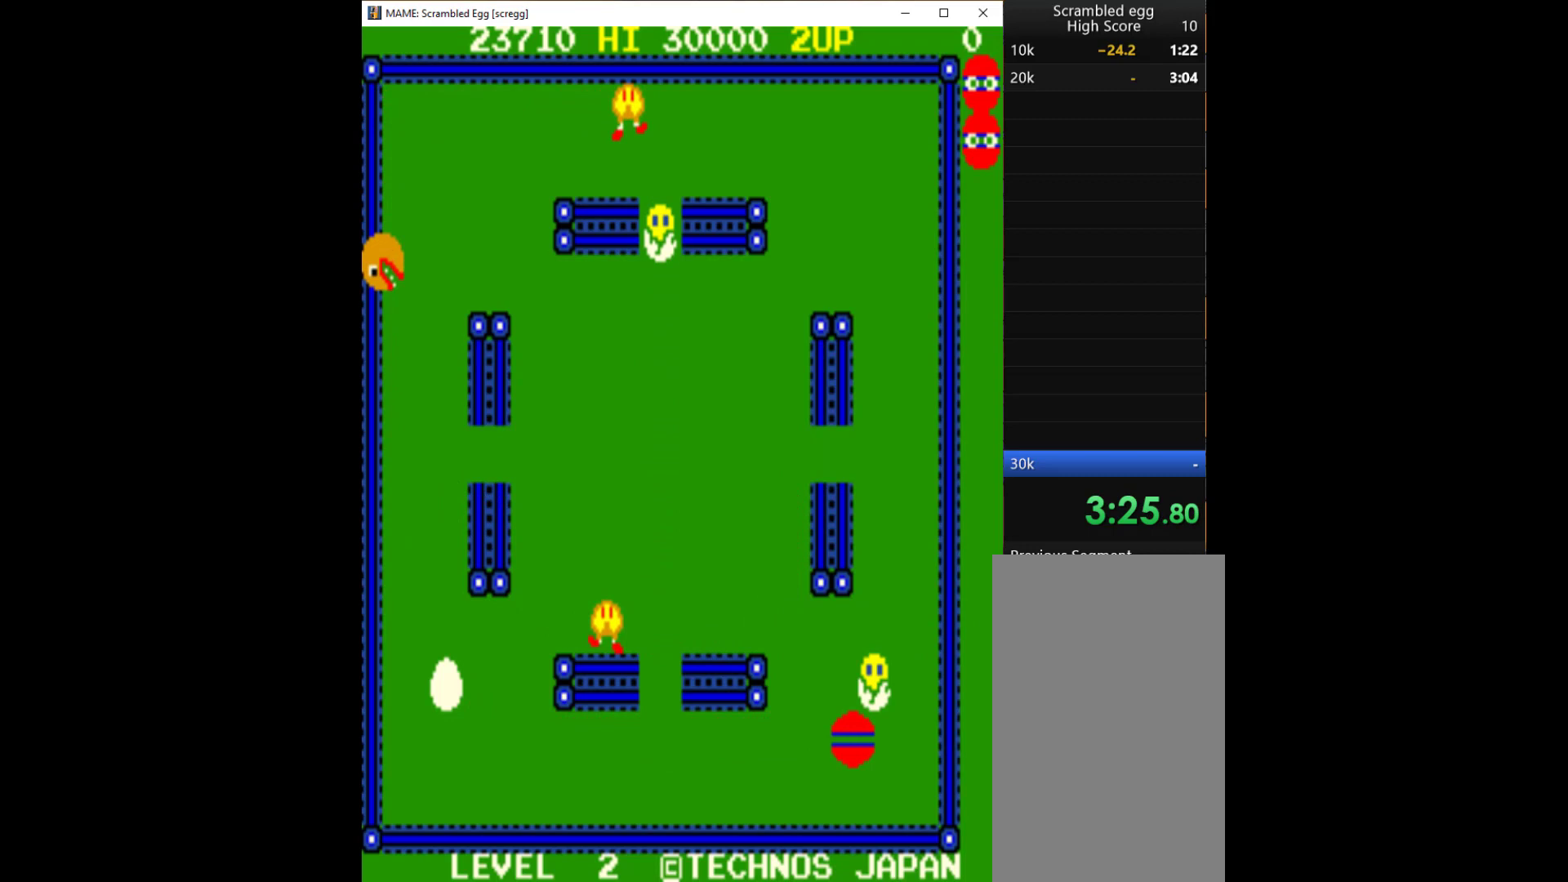
{"keys": ["q"], "events": [[67, "up", "down"], [133, "right", "up"], [200, "q", "down"], [300, "q", "up"], [367, "q", "down"], [367, "up", "up"], [433, "q", "up"], [467, "q", "down"]]}
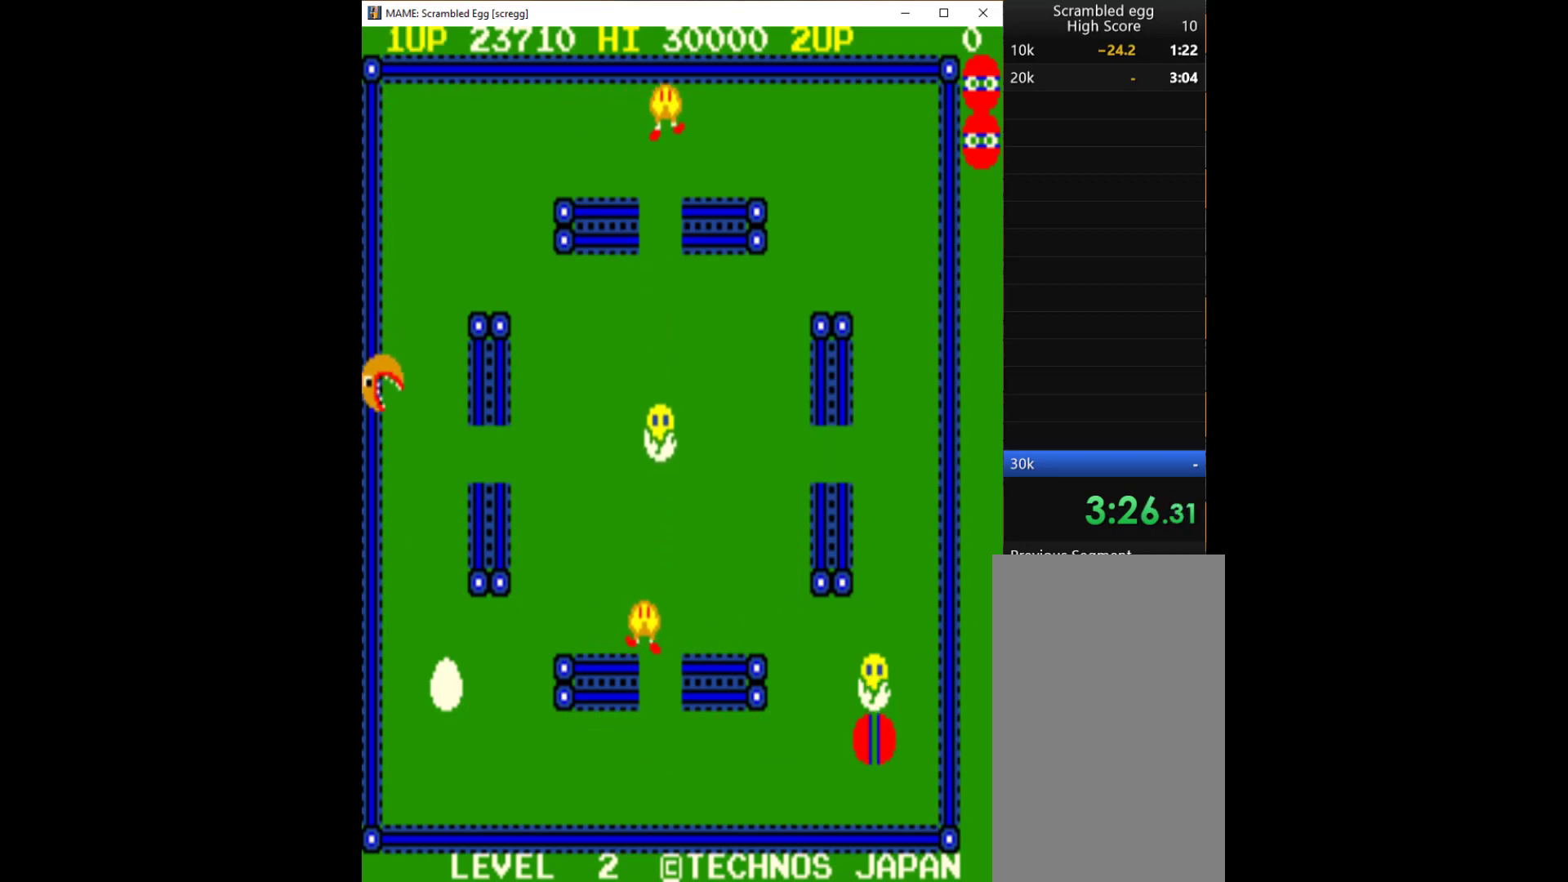
{"keys": [], "events": [[100, "q", "up"], [133, "q", "down"], [267, "q", "up"]]}
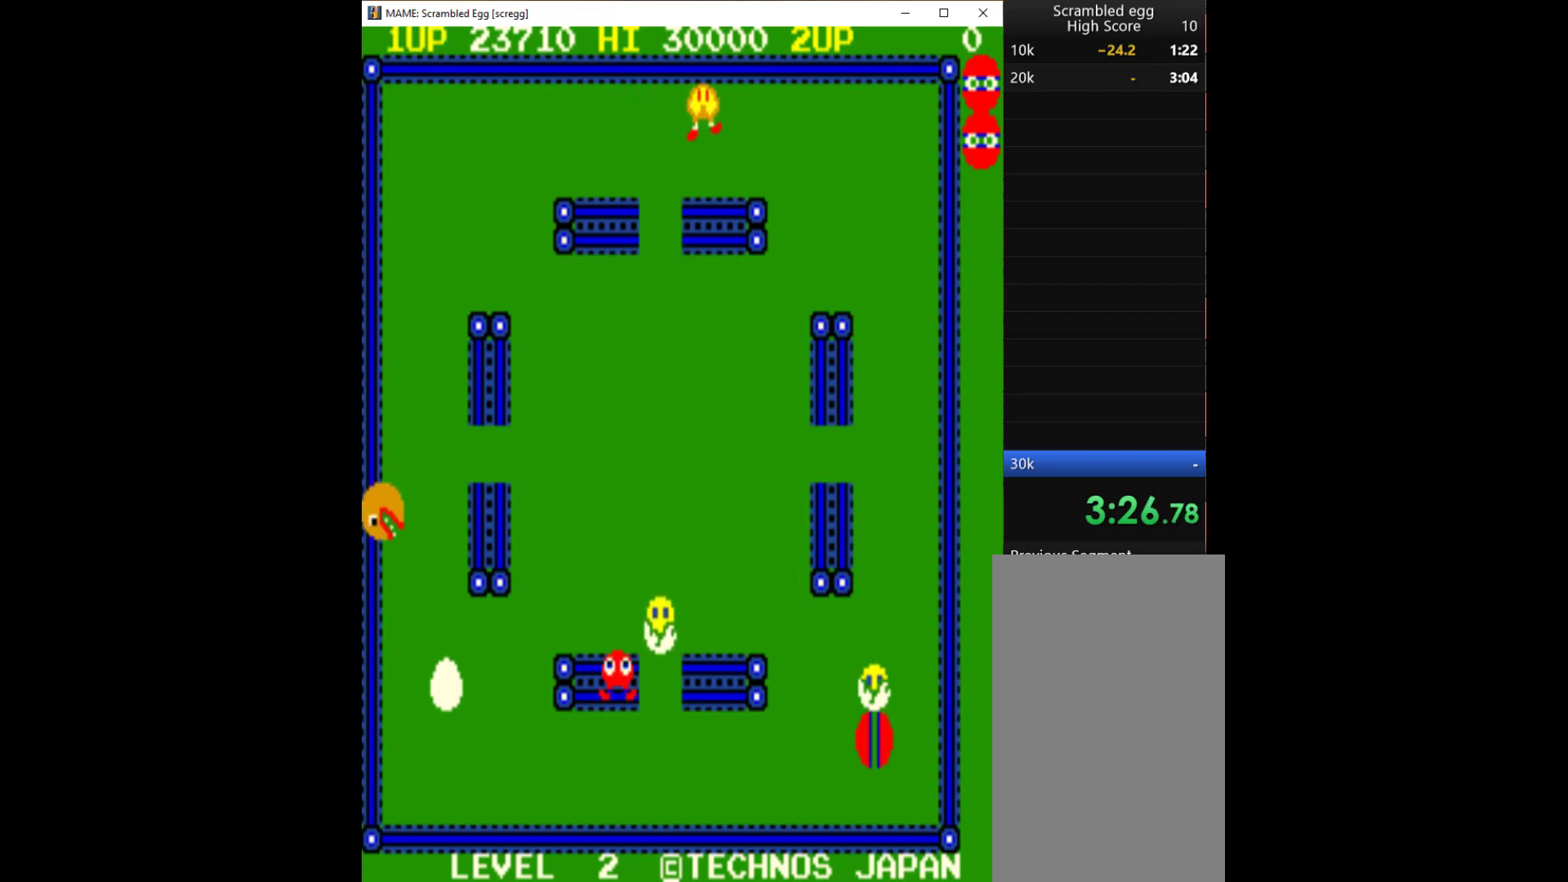
{"keys": ["q"], "events": [[33, "q", "down"], [133, "q", "up"], [433, "q", "down"]]}
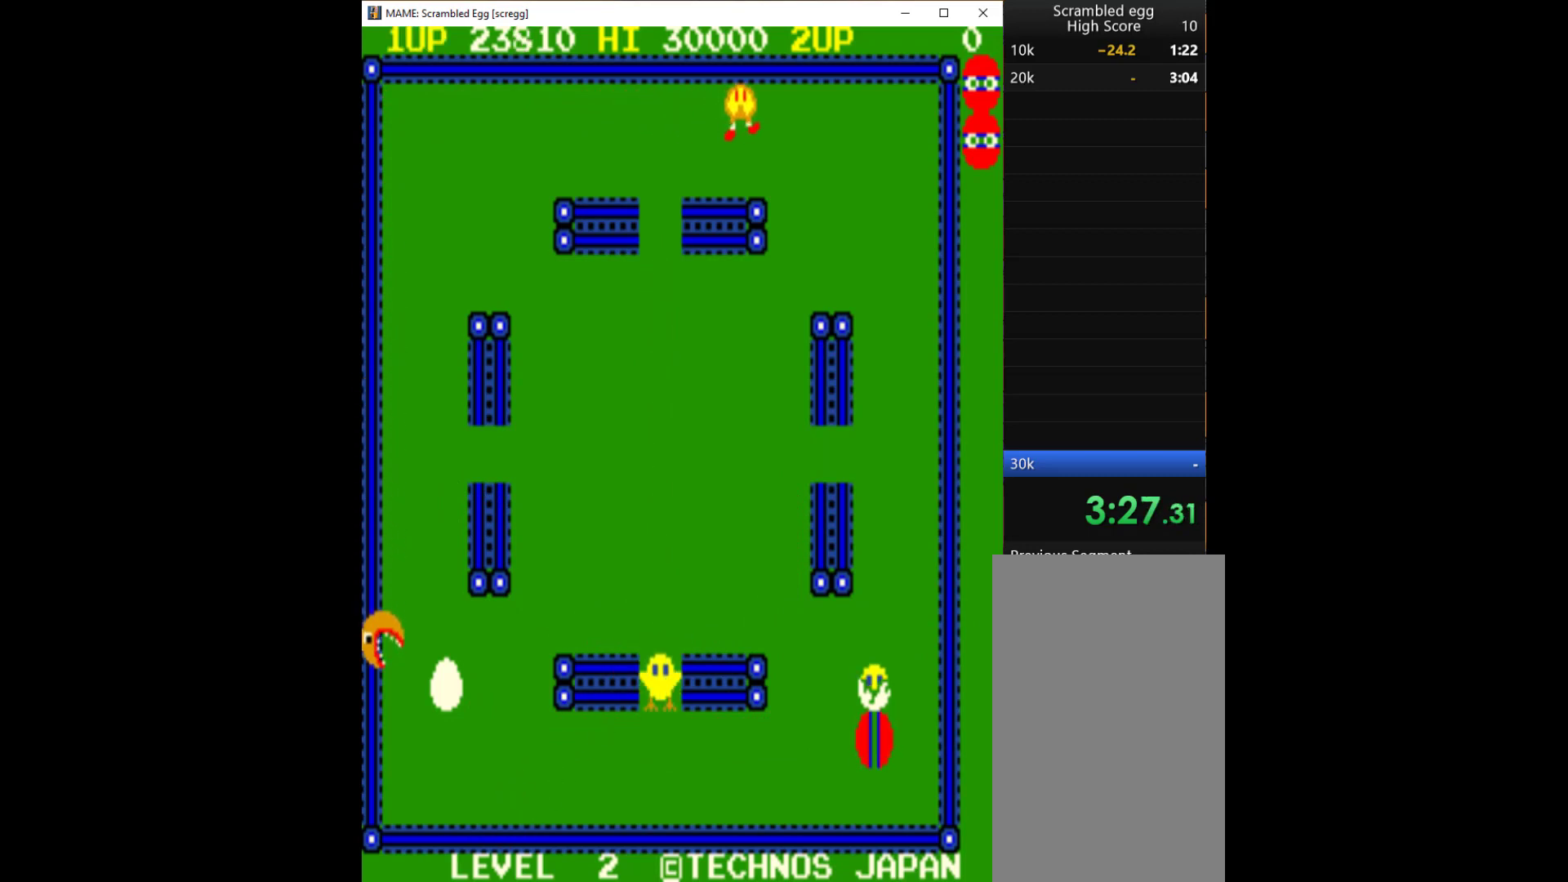
{"keys": [], "events": [[67, "q", "up"], [367, "q", "down"], [433, "q", "up"]]}
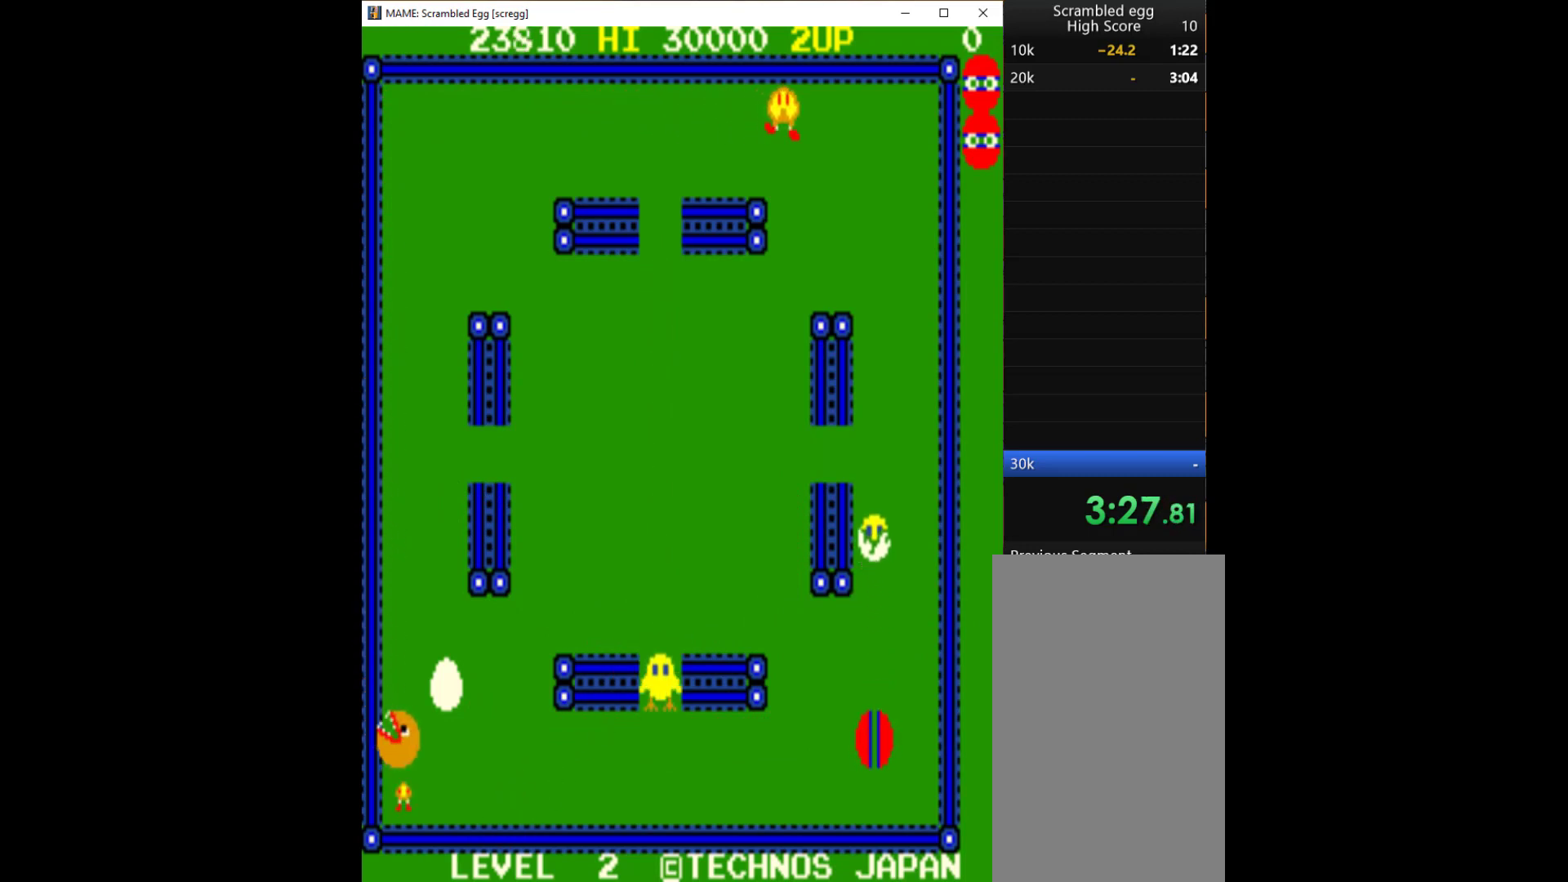
{"keys": ["left"], "events": [[33, "left", "down"]]}
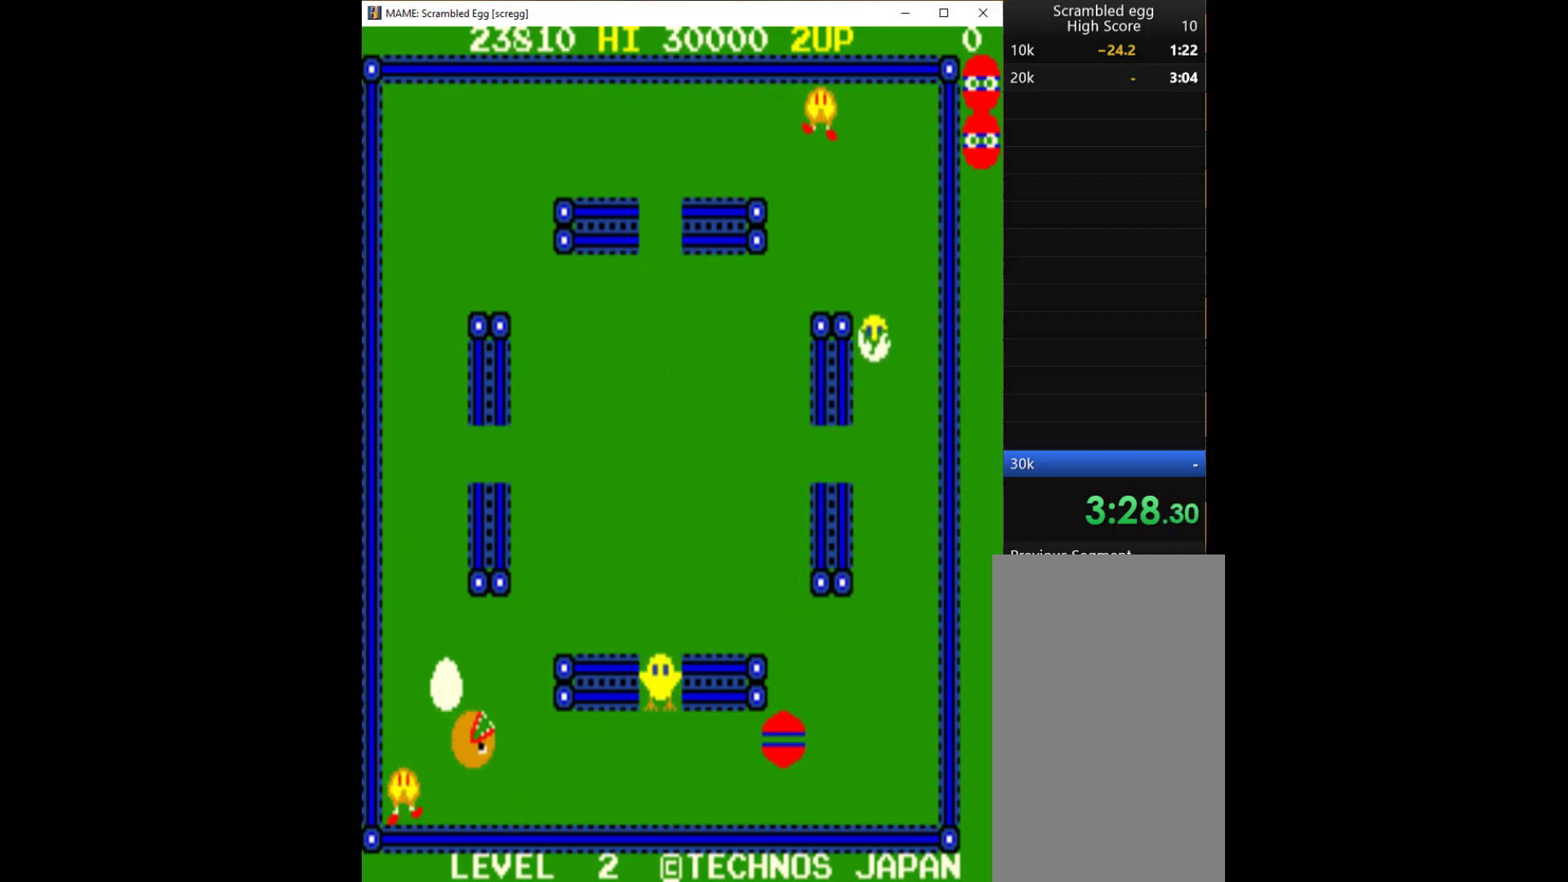
{"keys": ["right"], "events": [[467, "left", "up"], [500, "right", "down"]]}
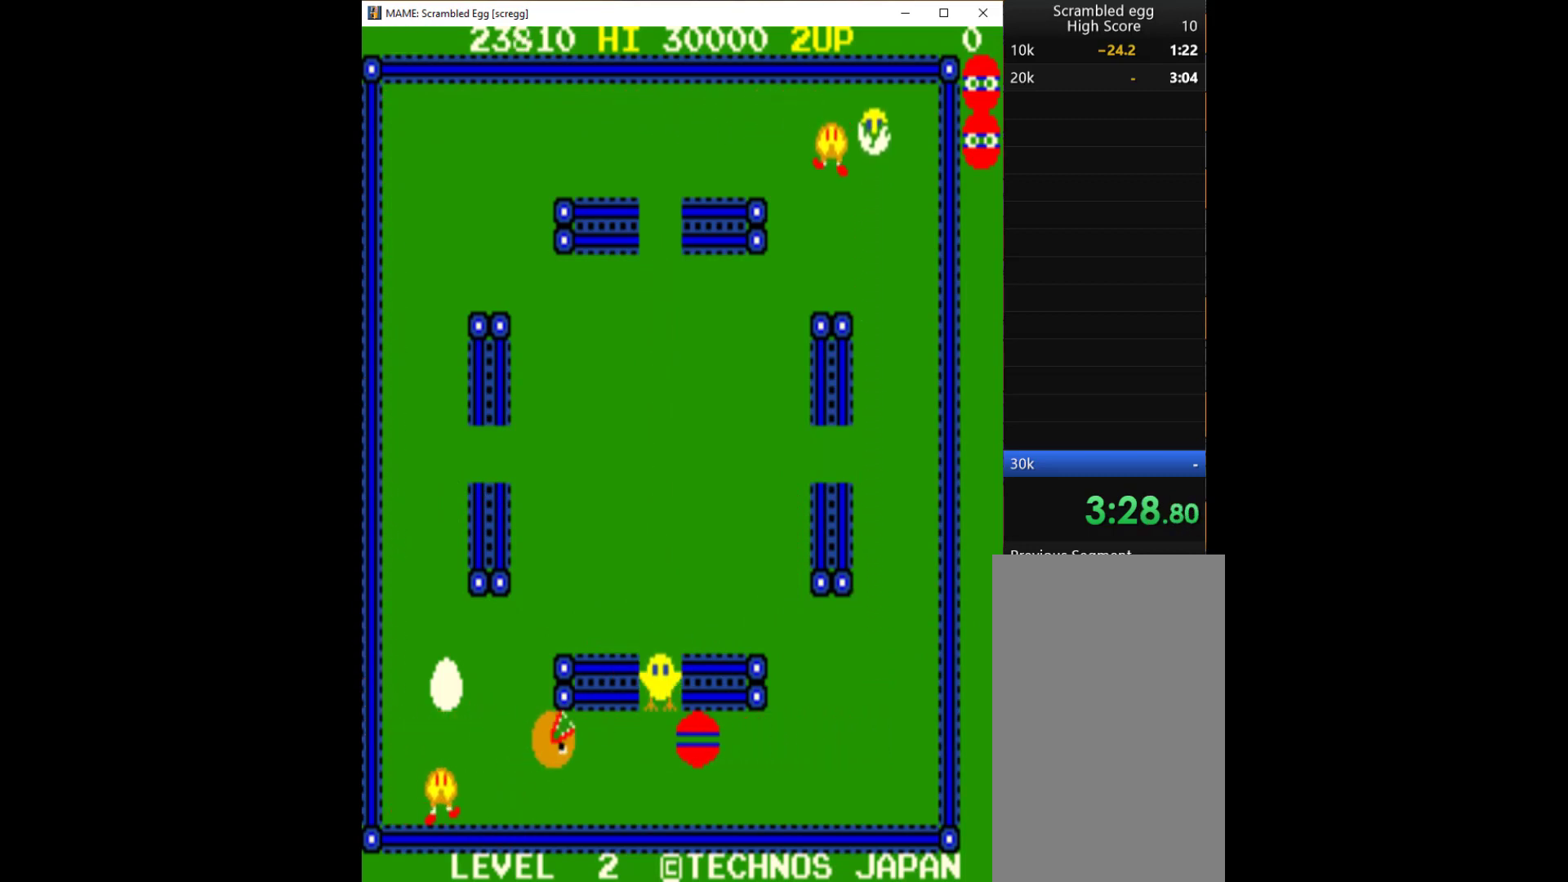
{"keys": ["right"], "events": []}
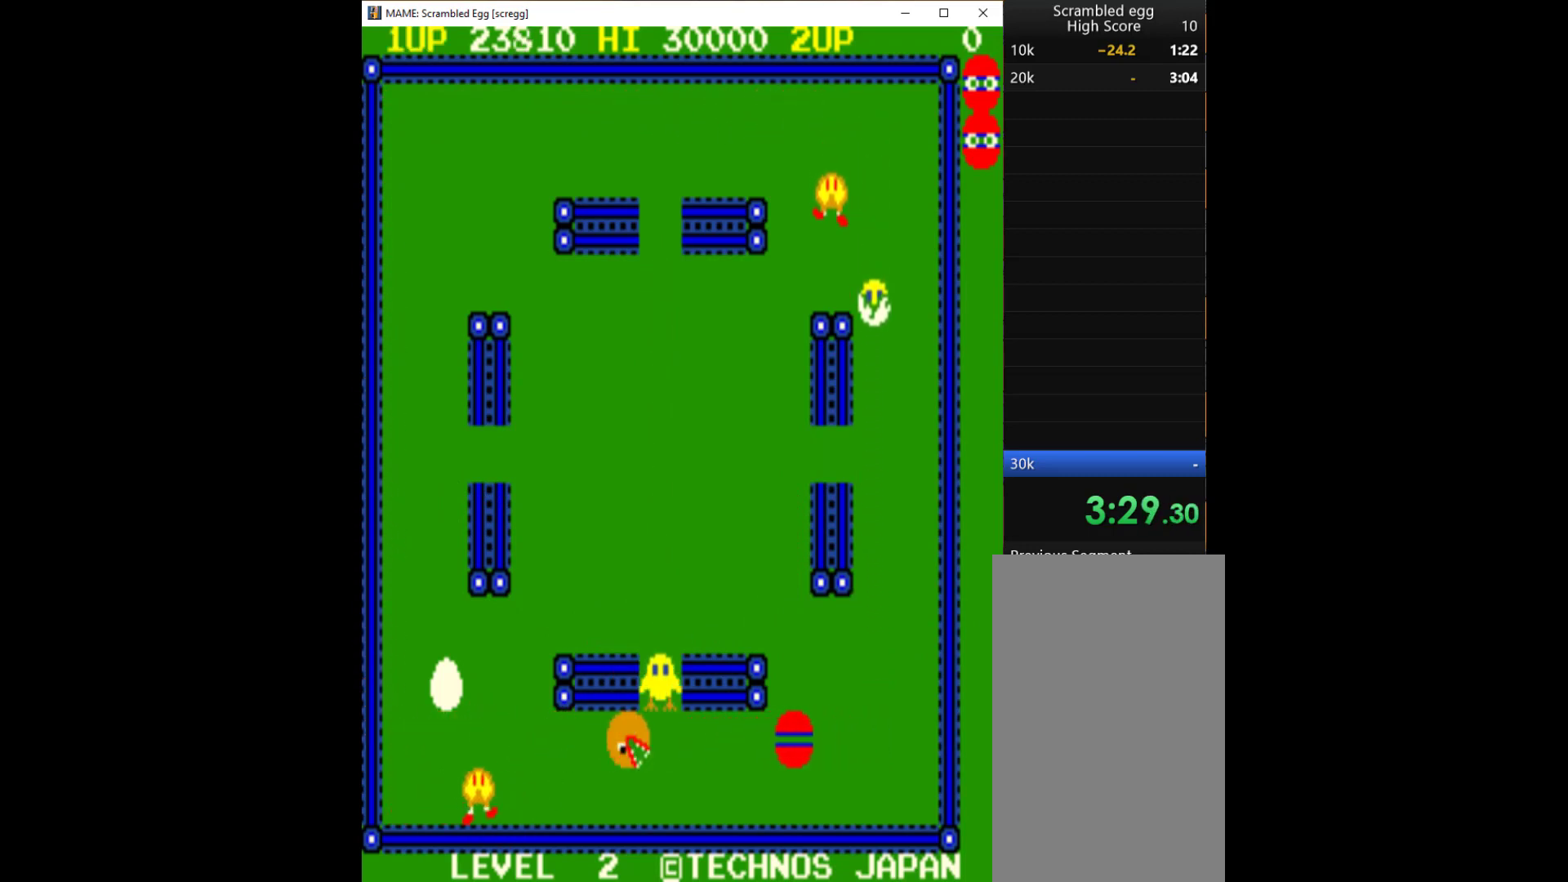
{"keys": ["up"], "events": [[133, "up", "down"], [200, "right", "up"]]}
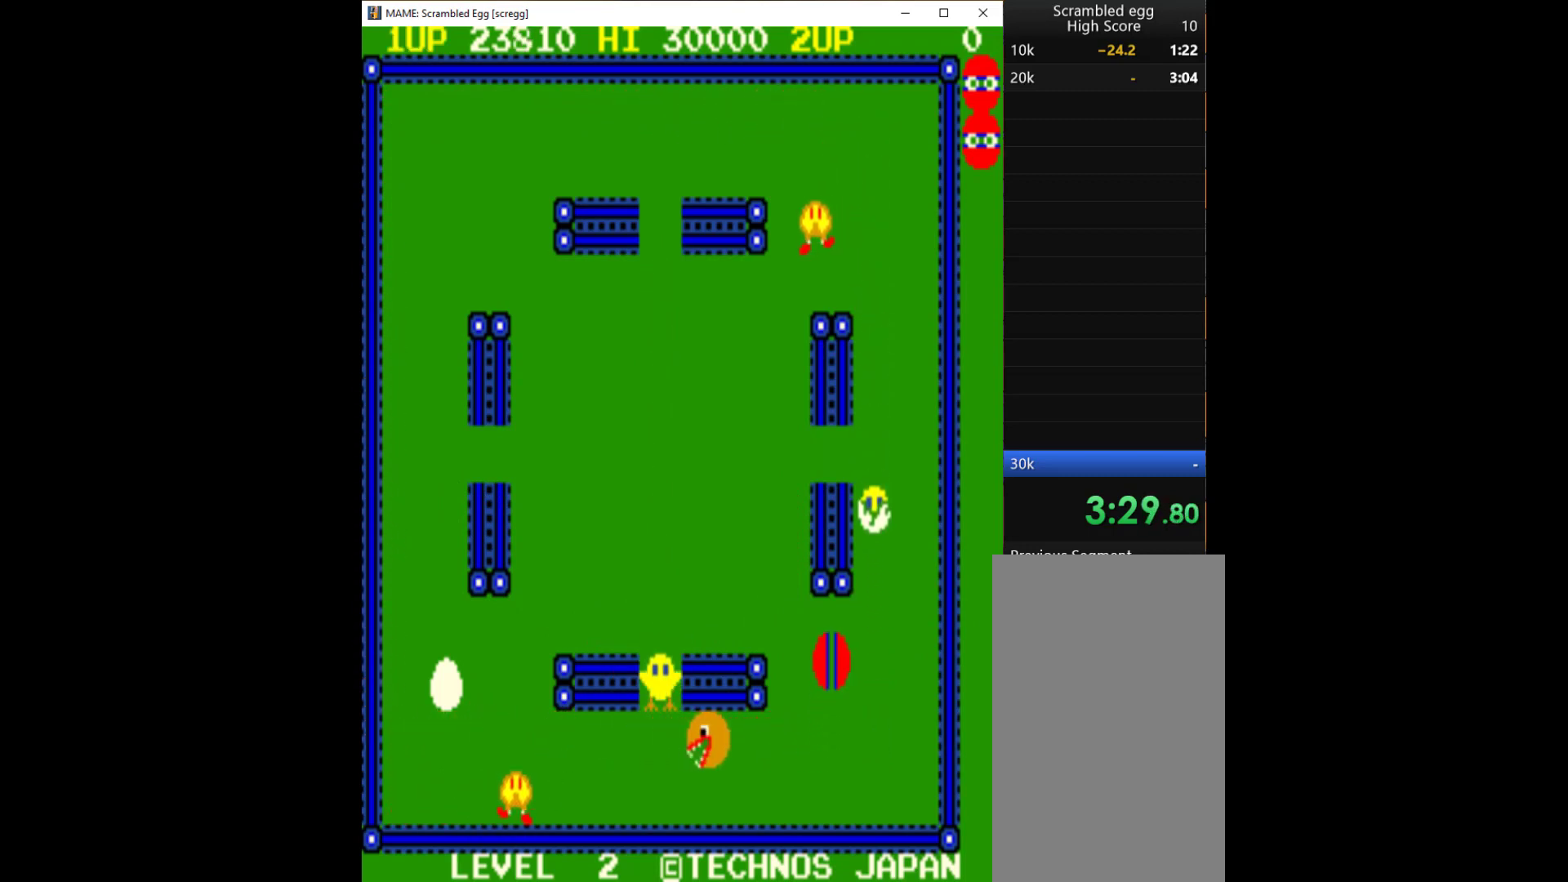
{"keys": ["left"], "events": [[100, "left", "down"], [167, "up", "up"]]}
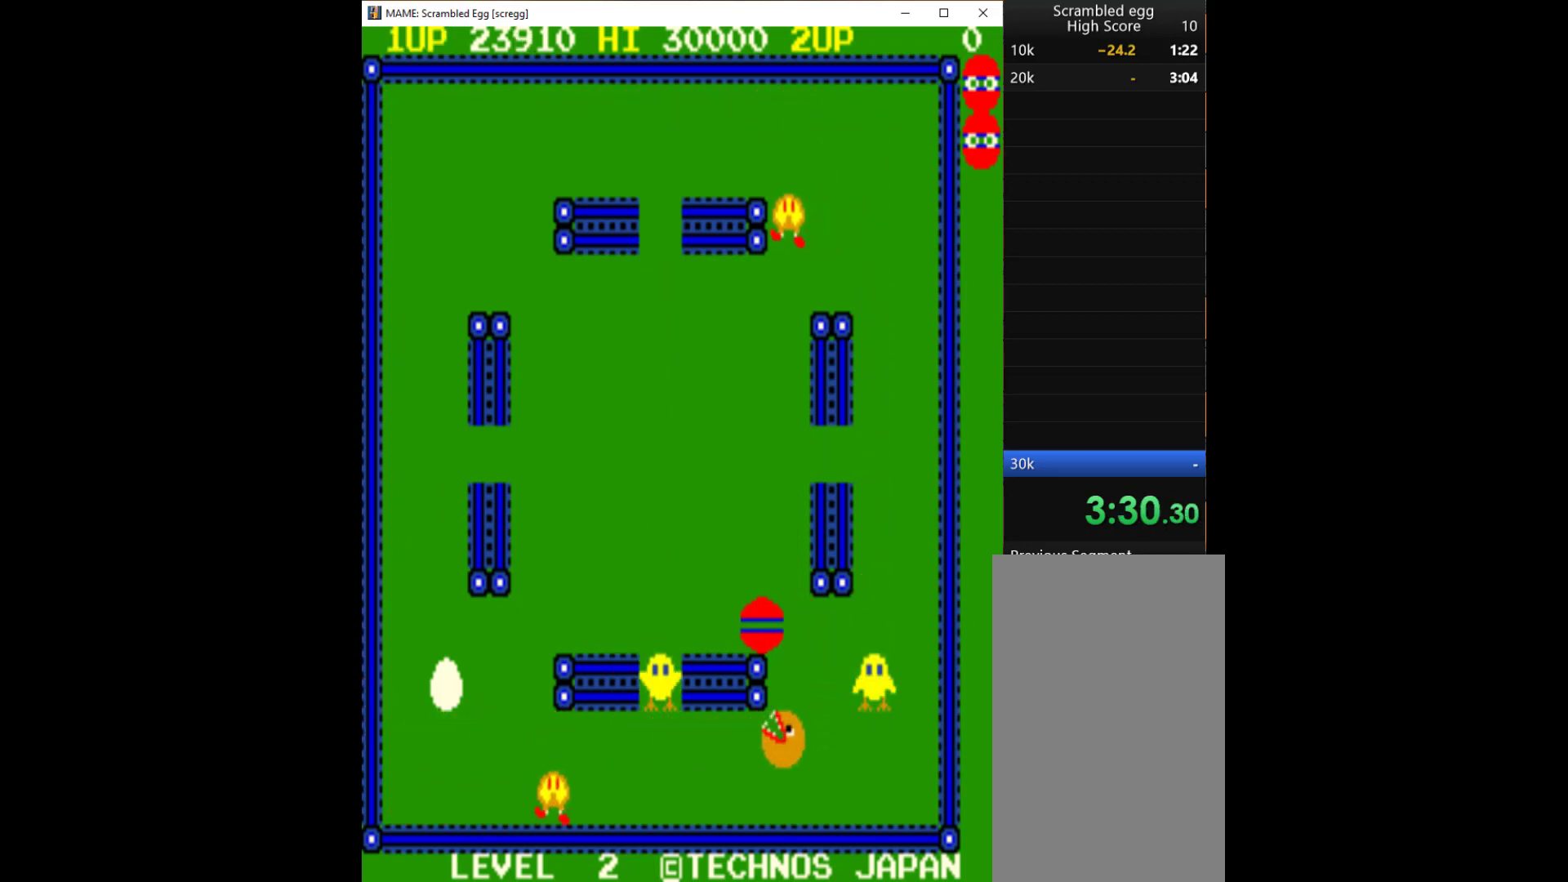
{"keys": ["down"], "events": [[467, "down", "down"], [467, "left", "up"]]}
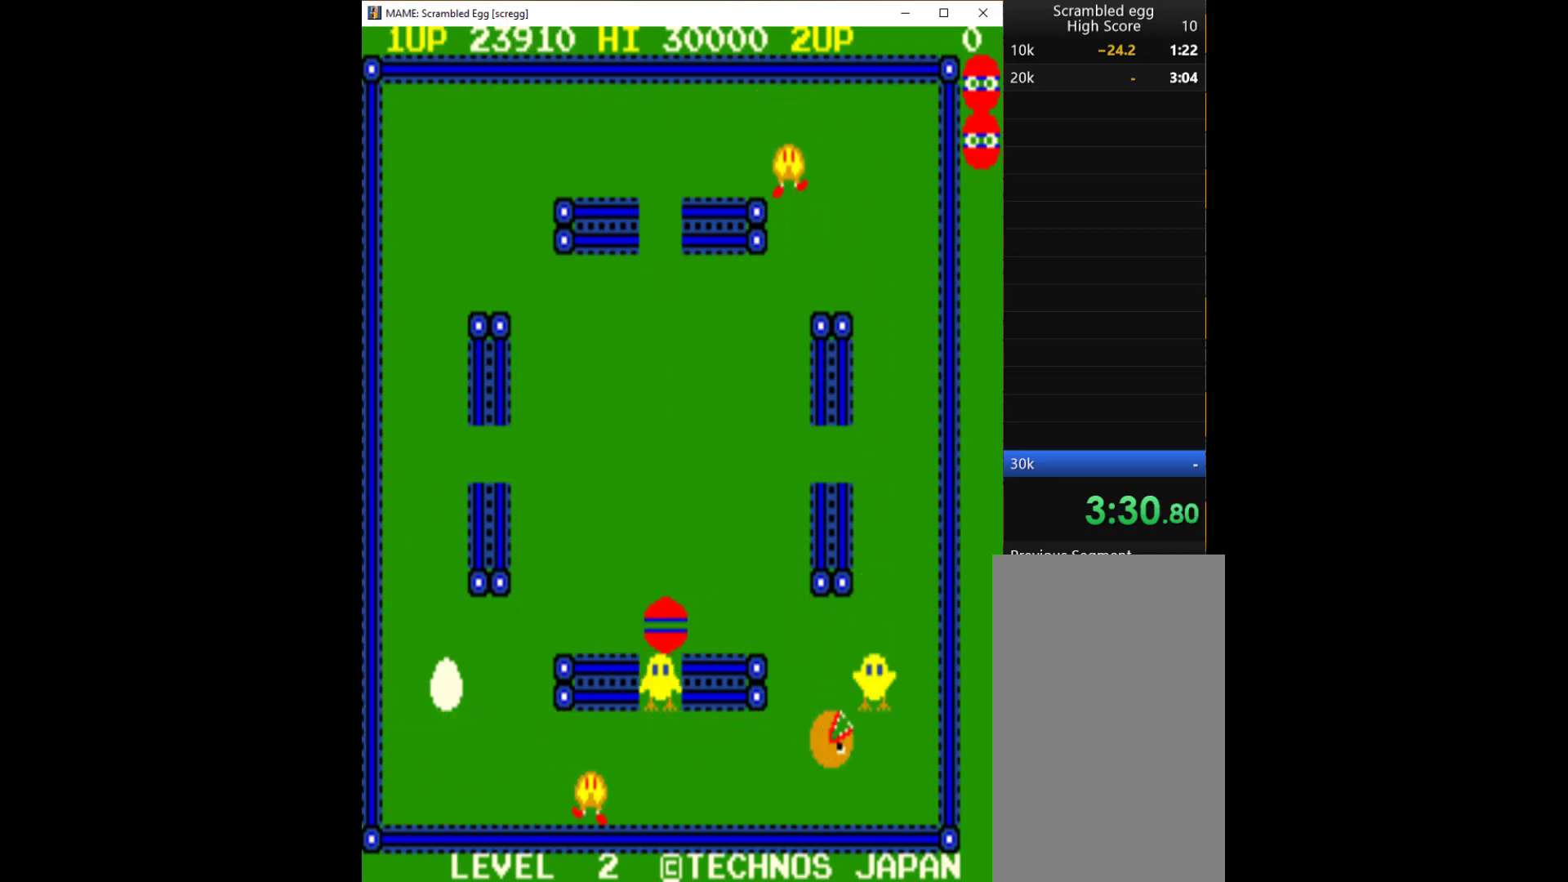
{"keys": ["q"], "events": [[200, "down", "up"], [200, "q", "down"], [267, "q", "up"], [367, "q", "down"], [433, "q", "up"], [500, "q", "down"]]}
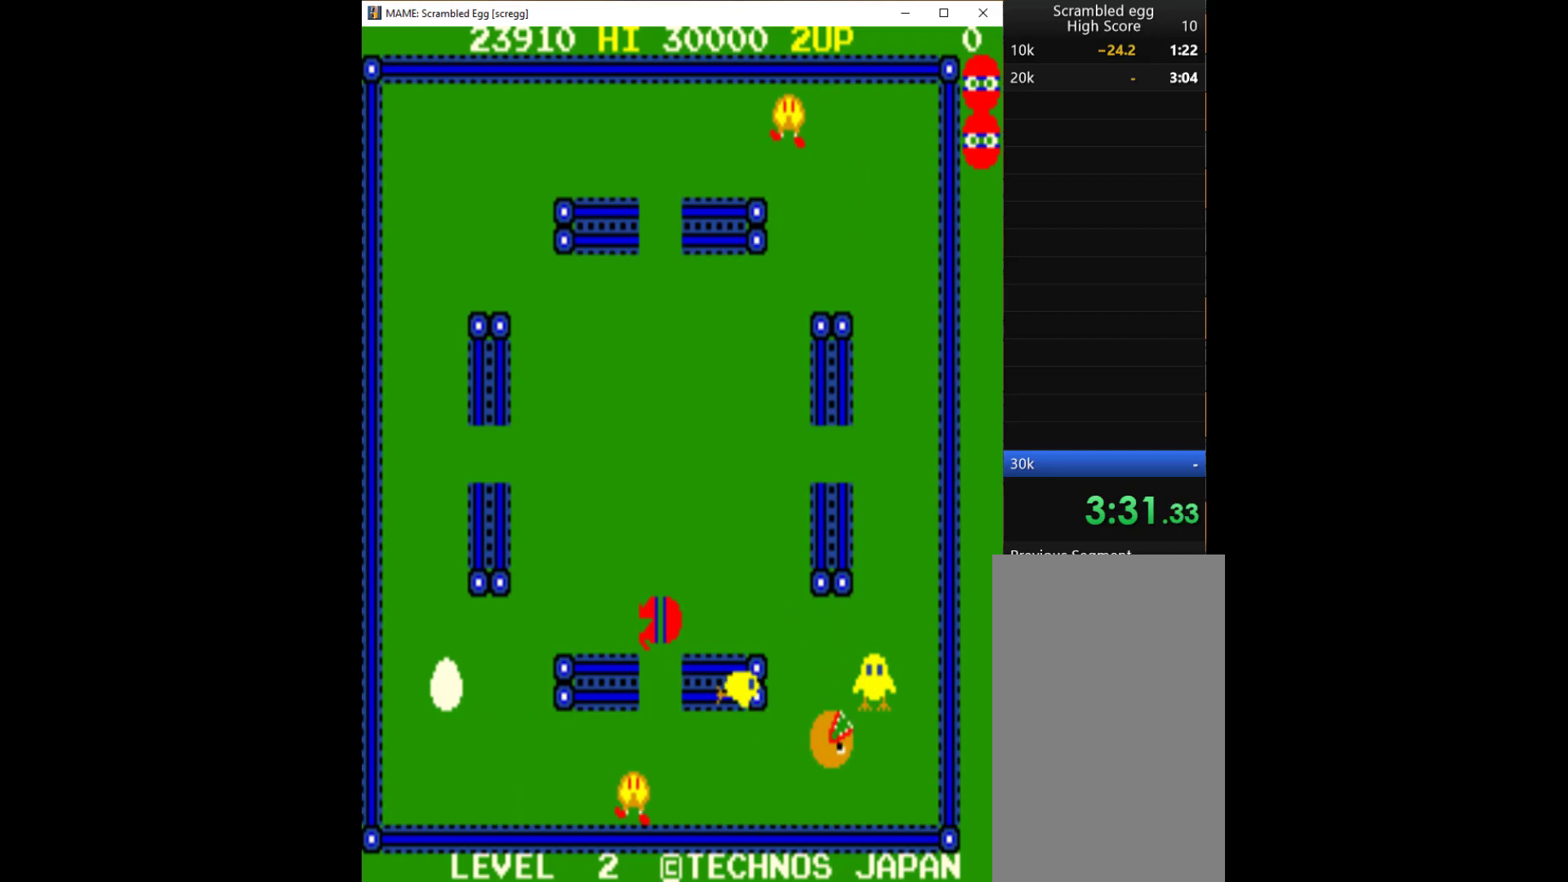
{"keys": ["left"], "events": [[67, "q", "up"], [267, "left", "down"]]}
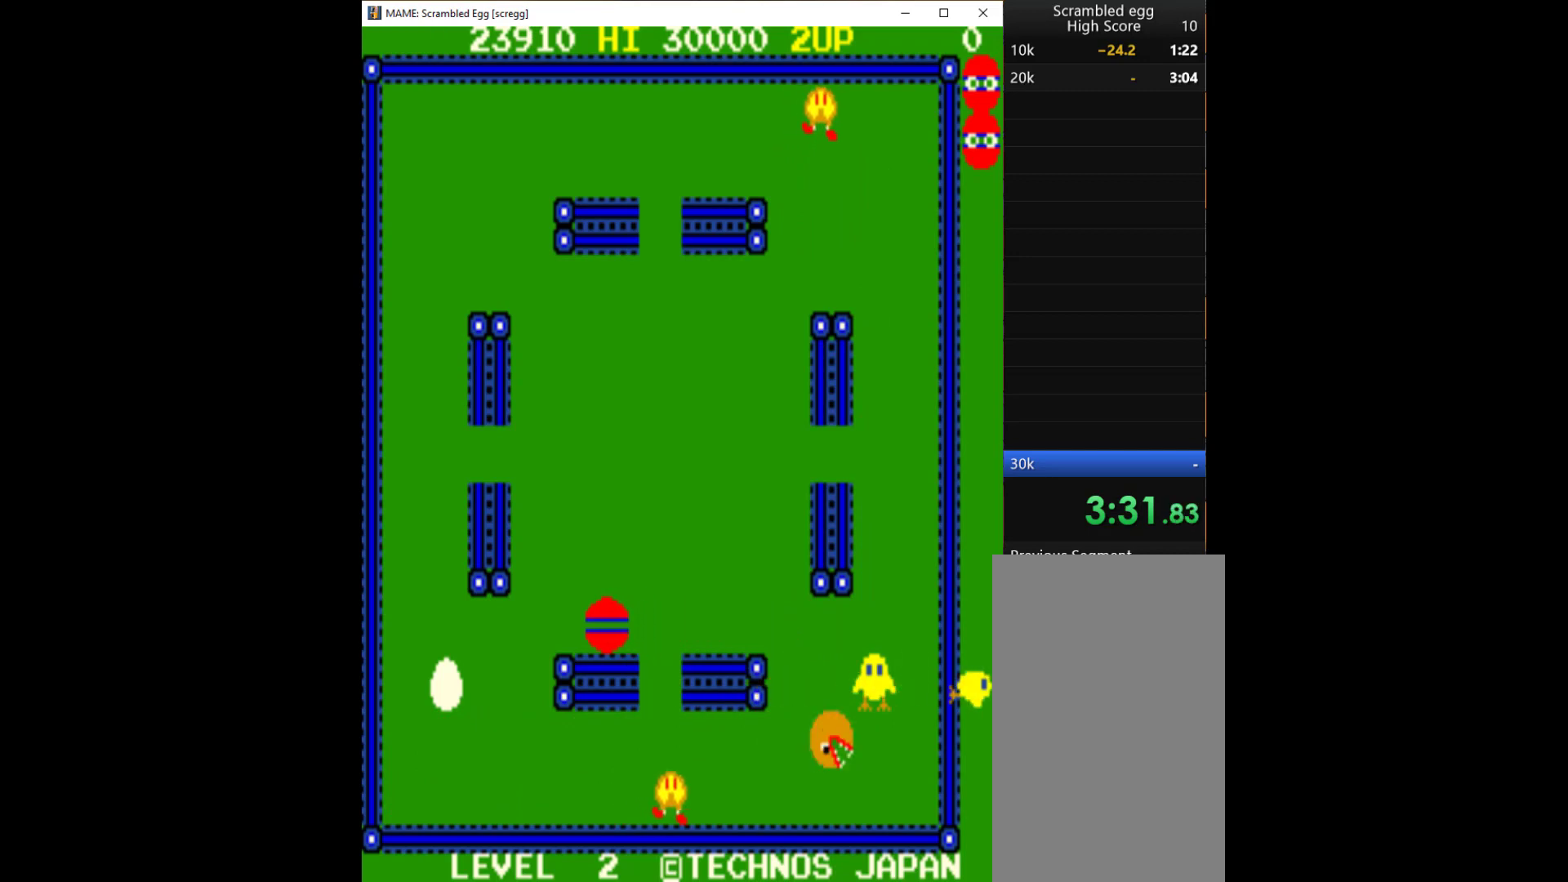
{"keys": ["left"], "events": []}
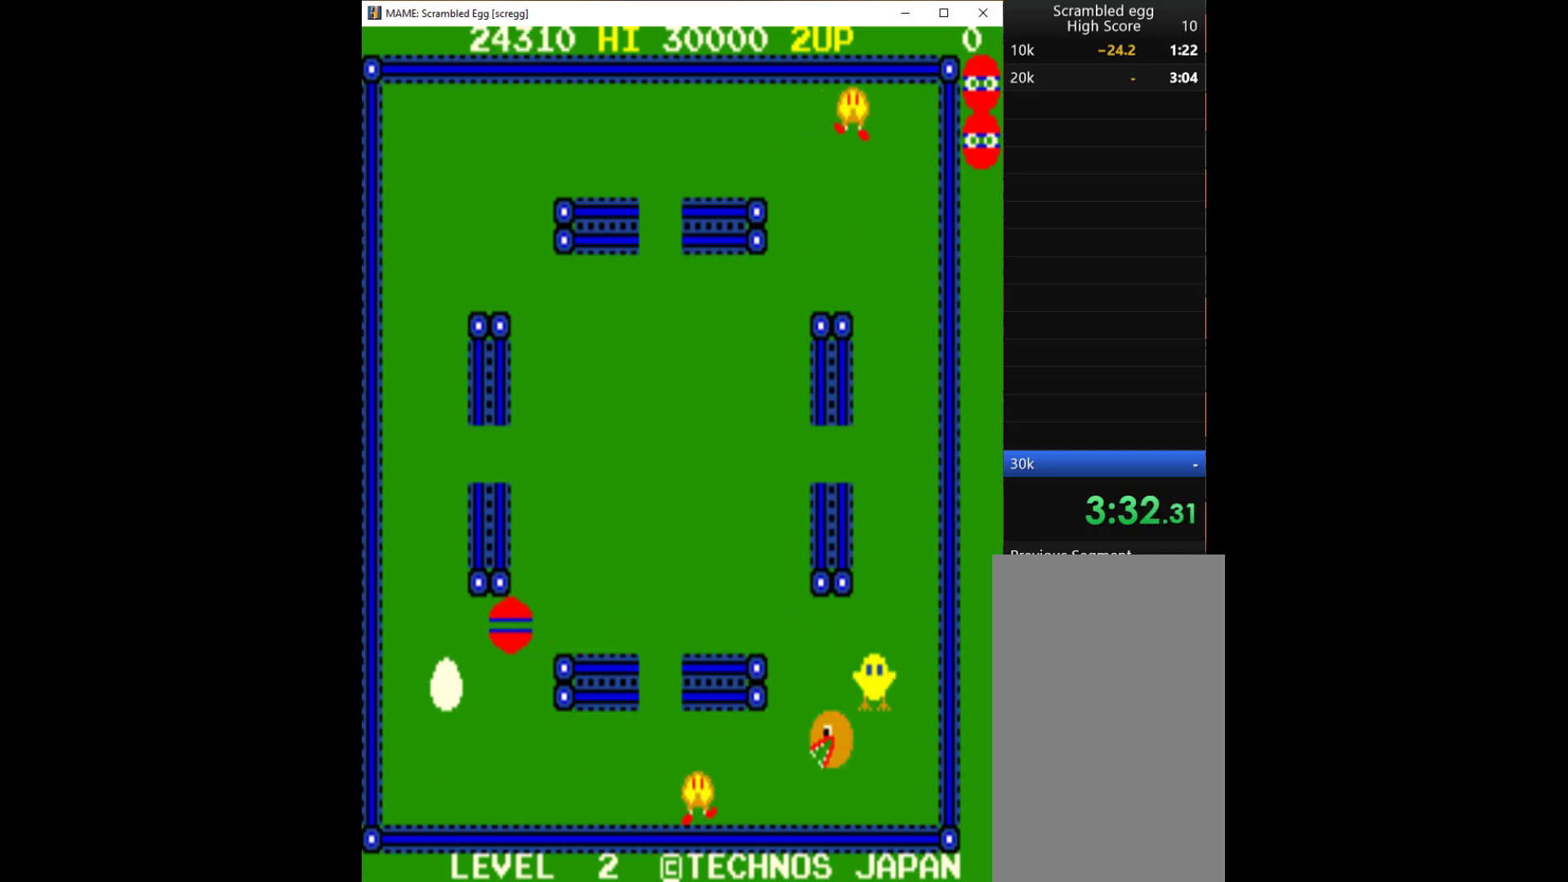
{"keys": [], "events": [[300, "down", "down"], [367, "left", "up"], [400, "q", "down"], [433, "down", "up"], [467, "q", "up"]]}
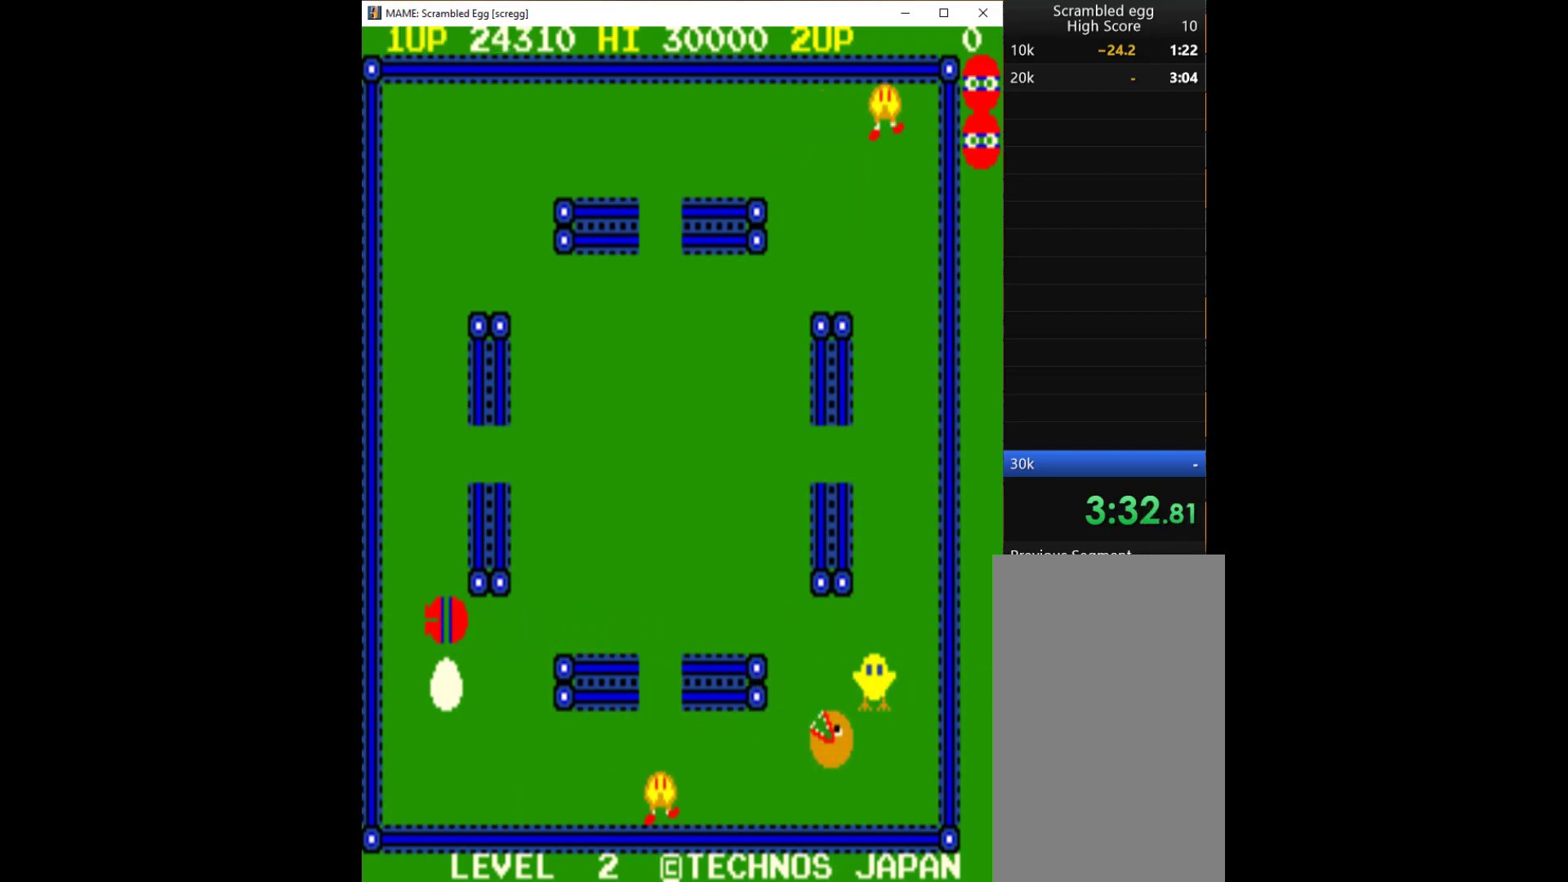
{"keys": [], "events": [[33, "q", "down"], [167, "q", "up"], [200, "q", "down"], [300, "q", "up"], [367, "q", "down"], [467, "q", "up"]]}
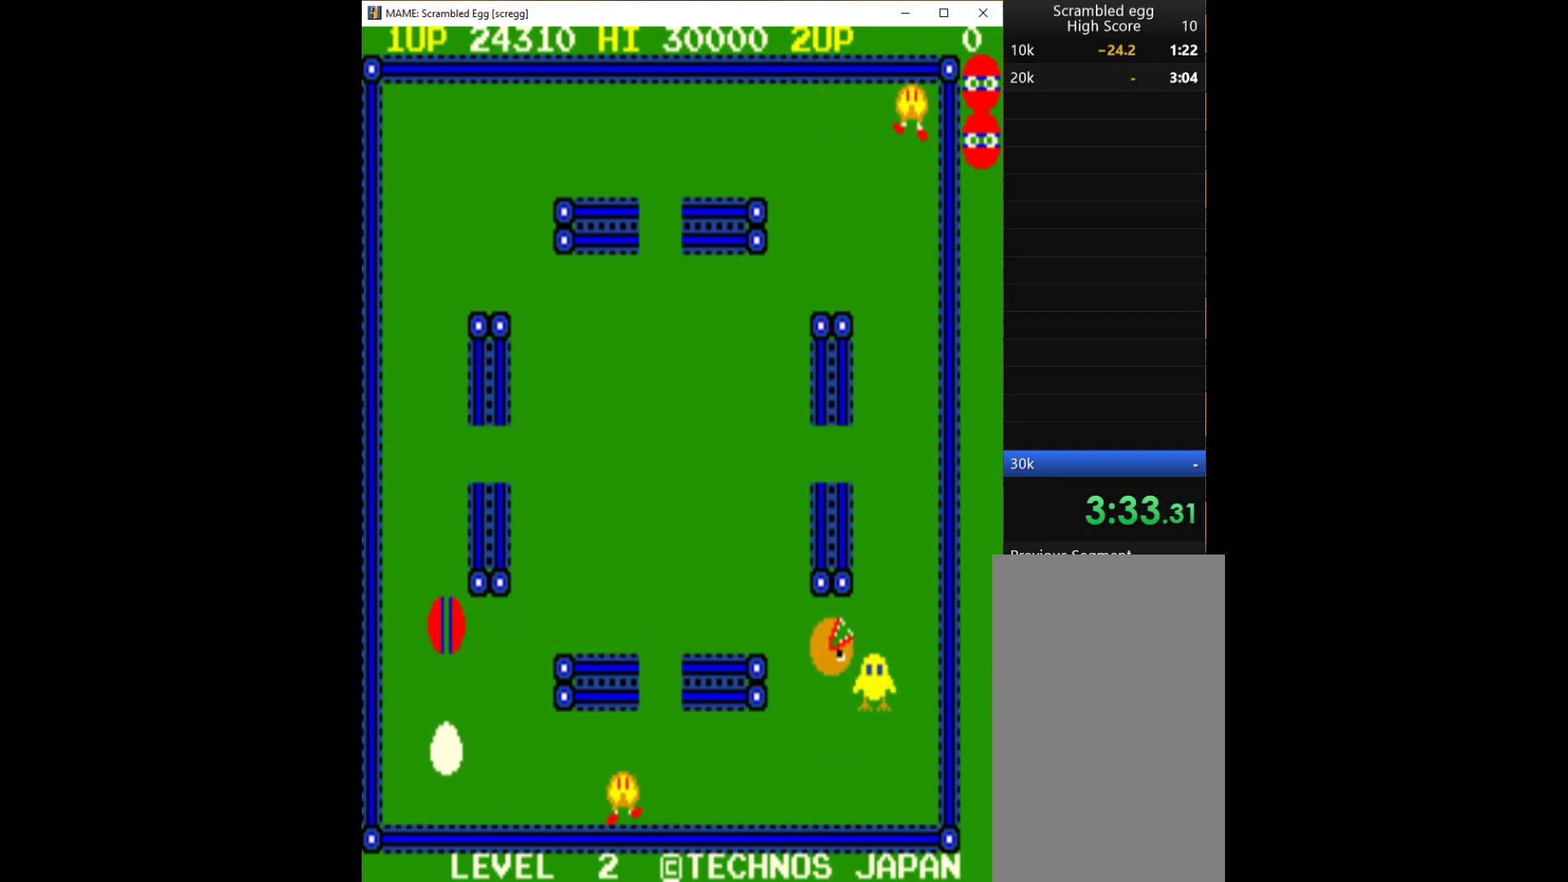
{"keys": ["q"], "events": [[33, "q", "down"], [100, "q", "up"], [200, "q", "down"], [267, "q", "up"], [367, "q", "down"], [400, "q", "up"], [467, "q", "down"]]}
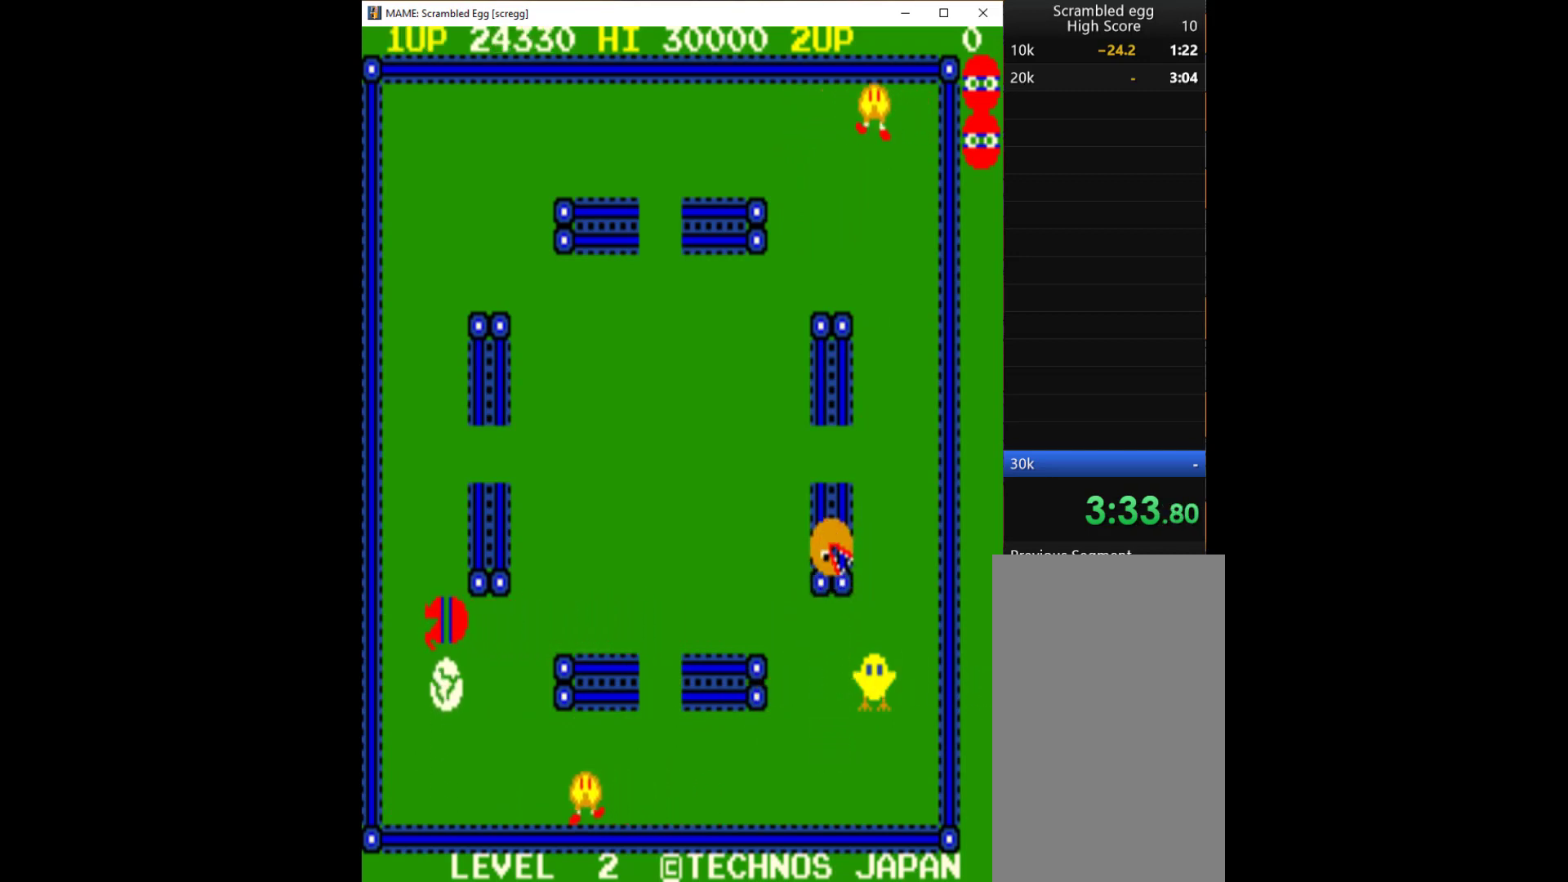
{"keys": ["q"], "events": [[33, "q", "up"], [133, "q", "down"], [267, "q", "up"], [300, "q", "down"], [367, "q", "up"], [467, "q", "down"]]}
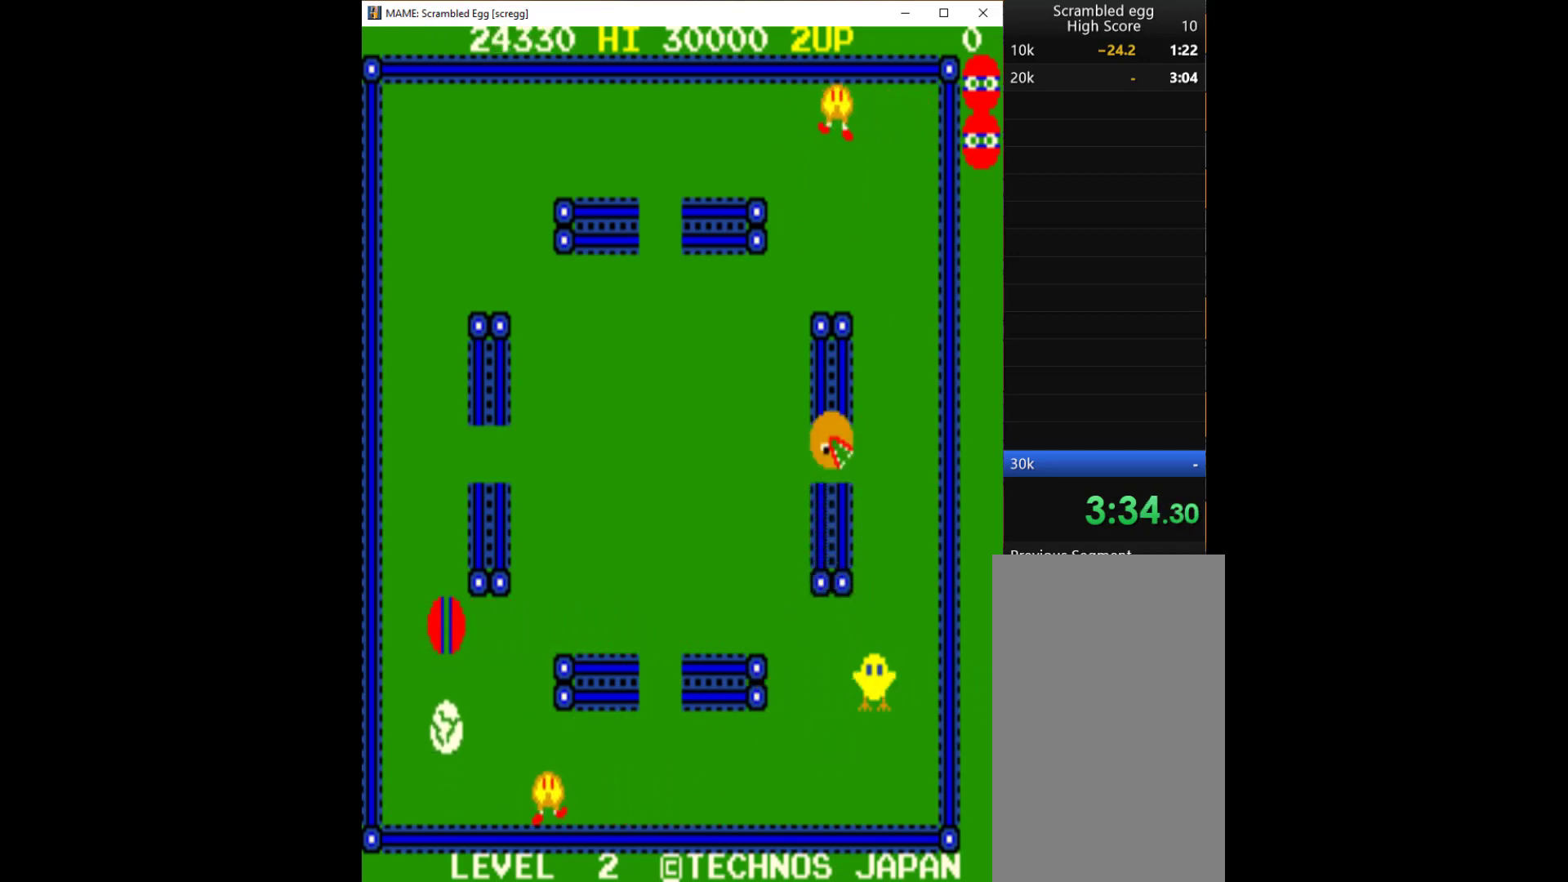
{"keys": ["q"], "events": [[67, "q", "up"], [133, "q", "down"], [233, "q", "up"], [300, "q", "down"]]}
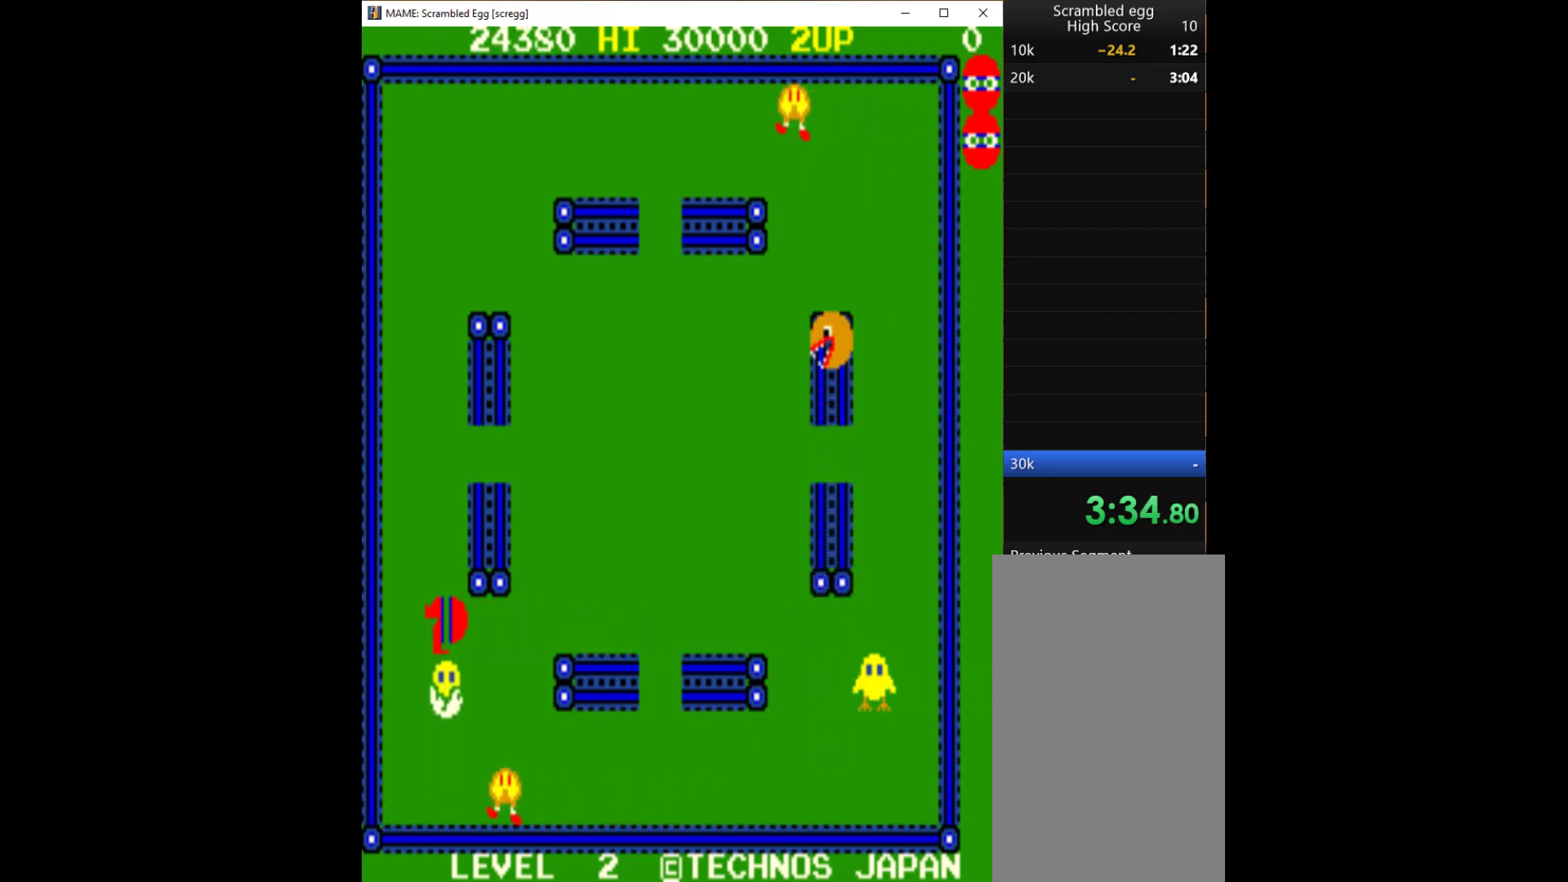
{"keys": ["q"], "events": [[33, "q", "up"], [133, "q", "down"], [233, "q", "up"], [300, "q", "down"], [433, "q", "up"], [467, "q", "down"]]}
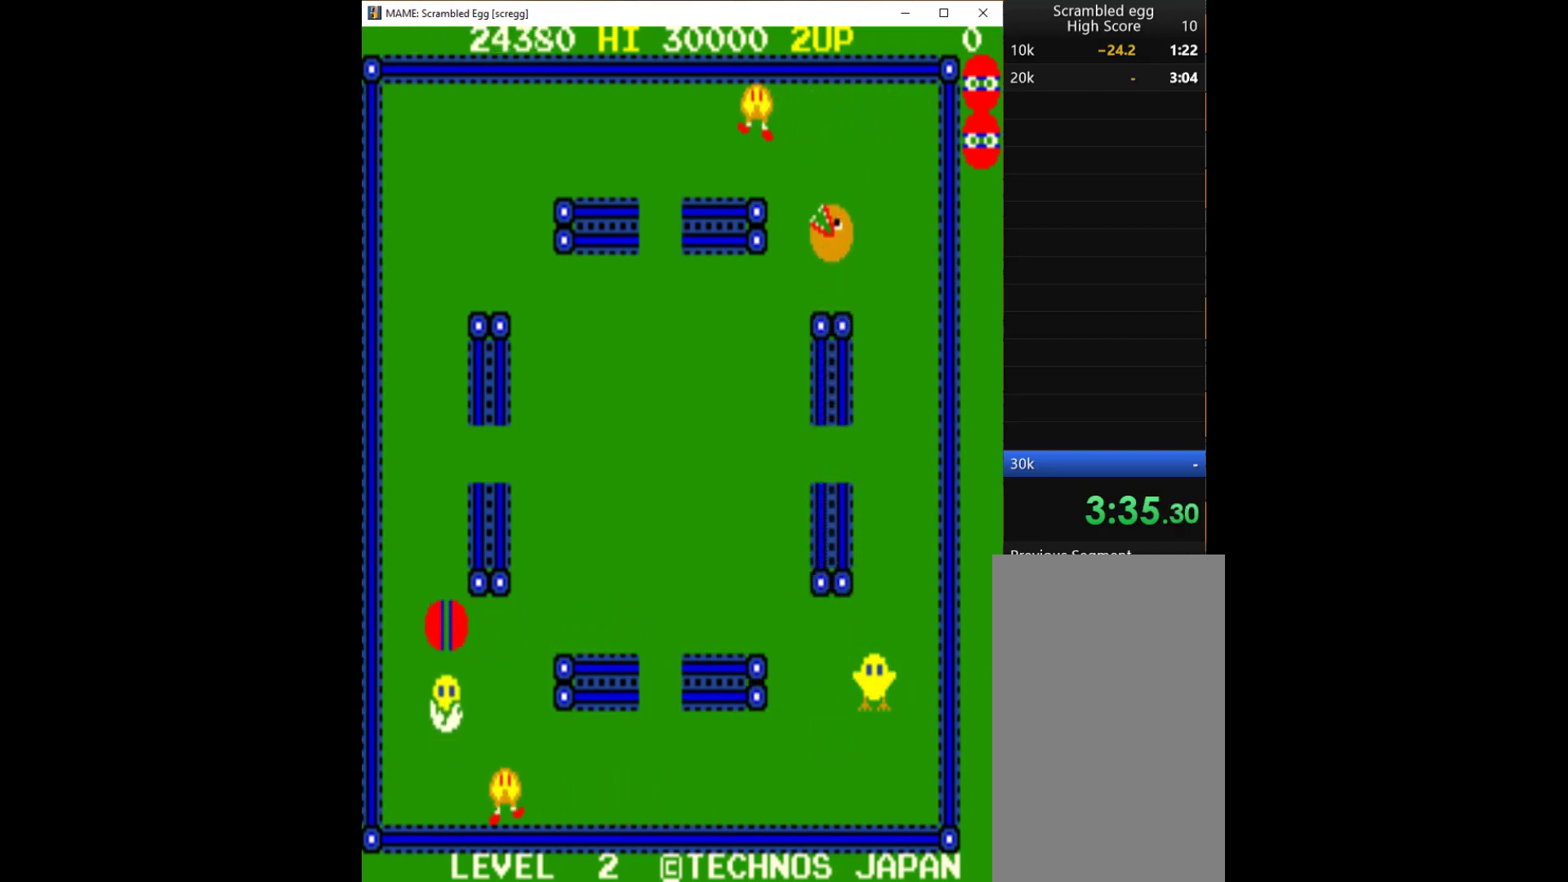
{"keys": ["q"], "events": [[33, "q", "up"], [167, "q", "down"], [267, "q", "up"], [300, "q", "down"], [367, "q", "up"], [467, "q", "down"]]}